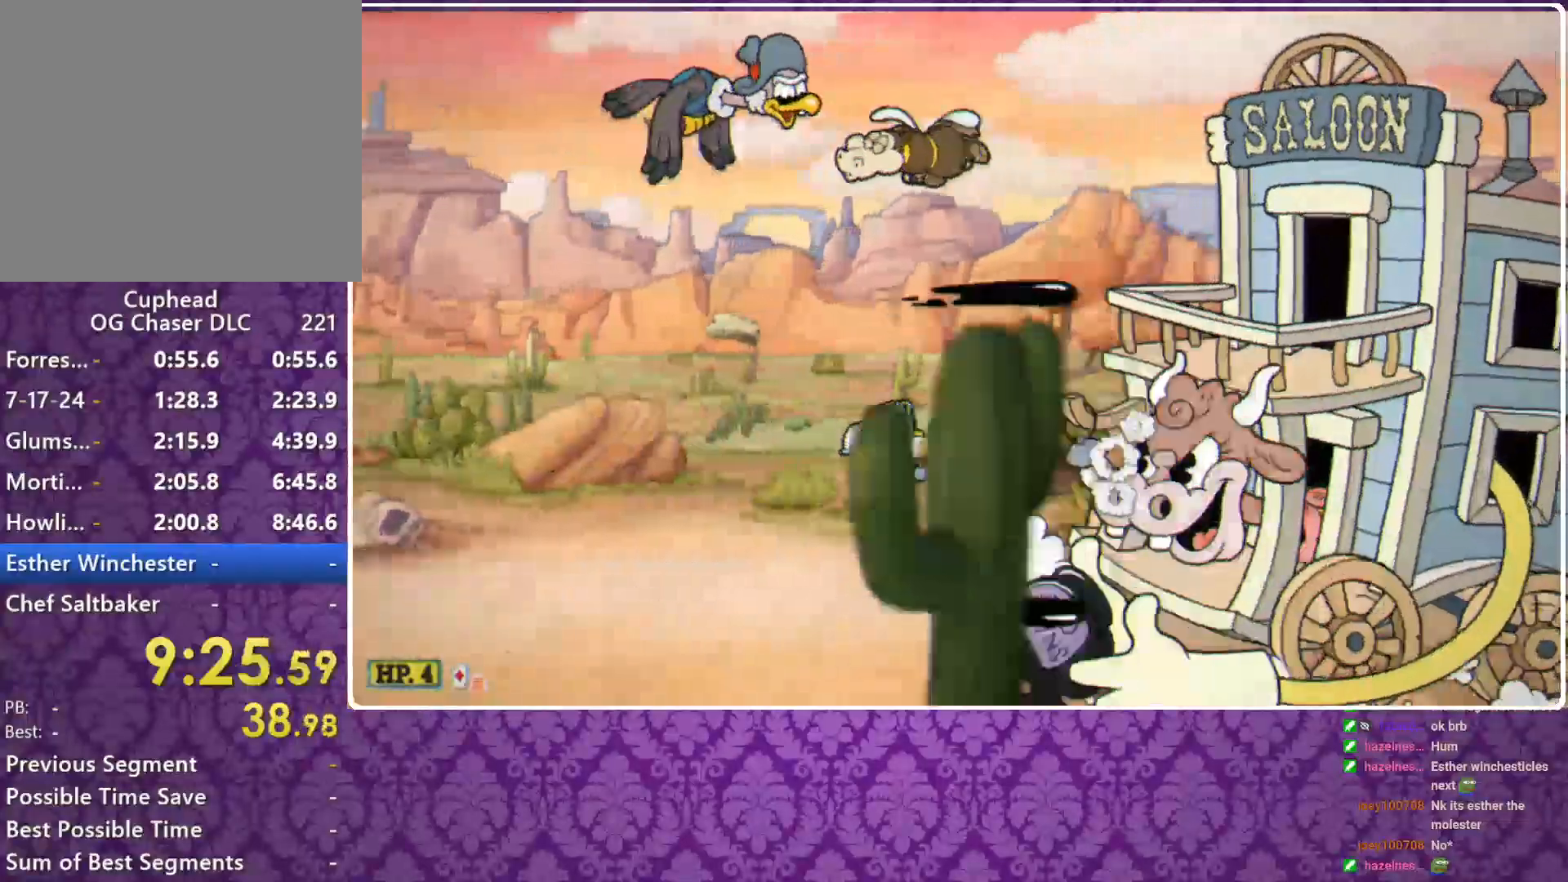
Gameplay with a controller (Xbox layout); each line is a JSON object with the inputs held at the frame after it. "events" lists button and stick changes between this image and that frame as [ms after this image, input, new state], when the widget could be followed in between. Not read: R3 right_stick.
{"buttons": ["X"], "left_stick": "center", "events": []}
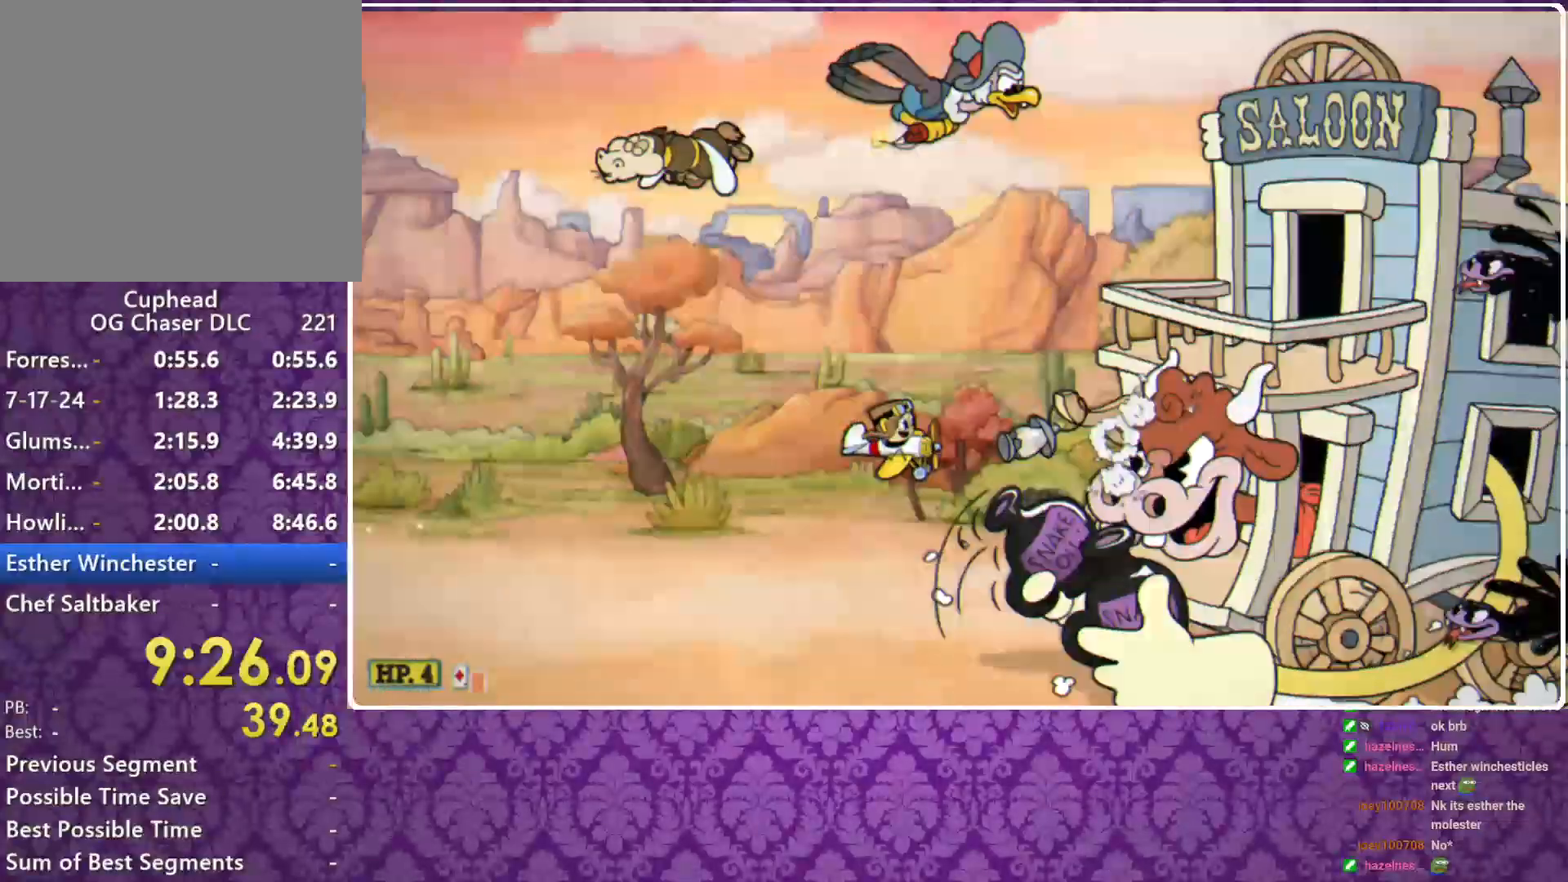
{"buttons": ["X"], "left_stick": "center", "events": []}
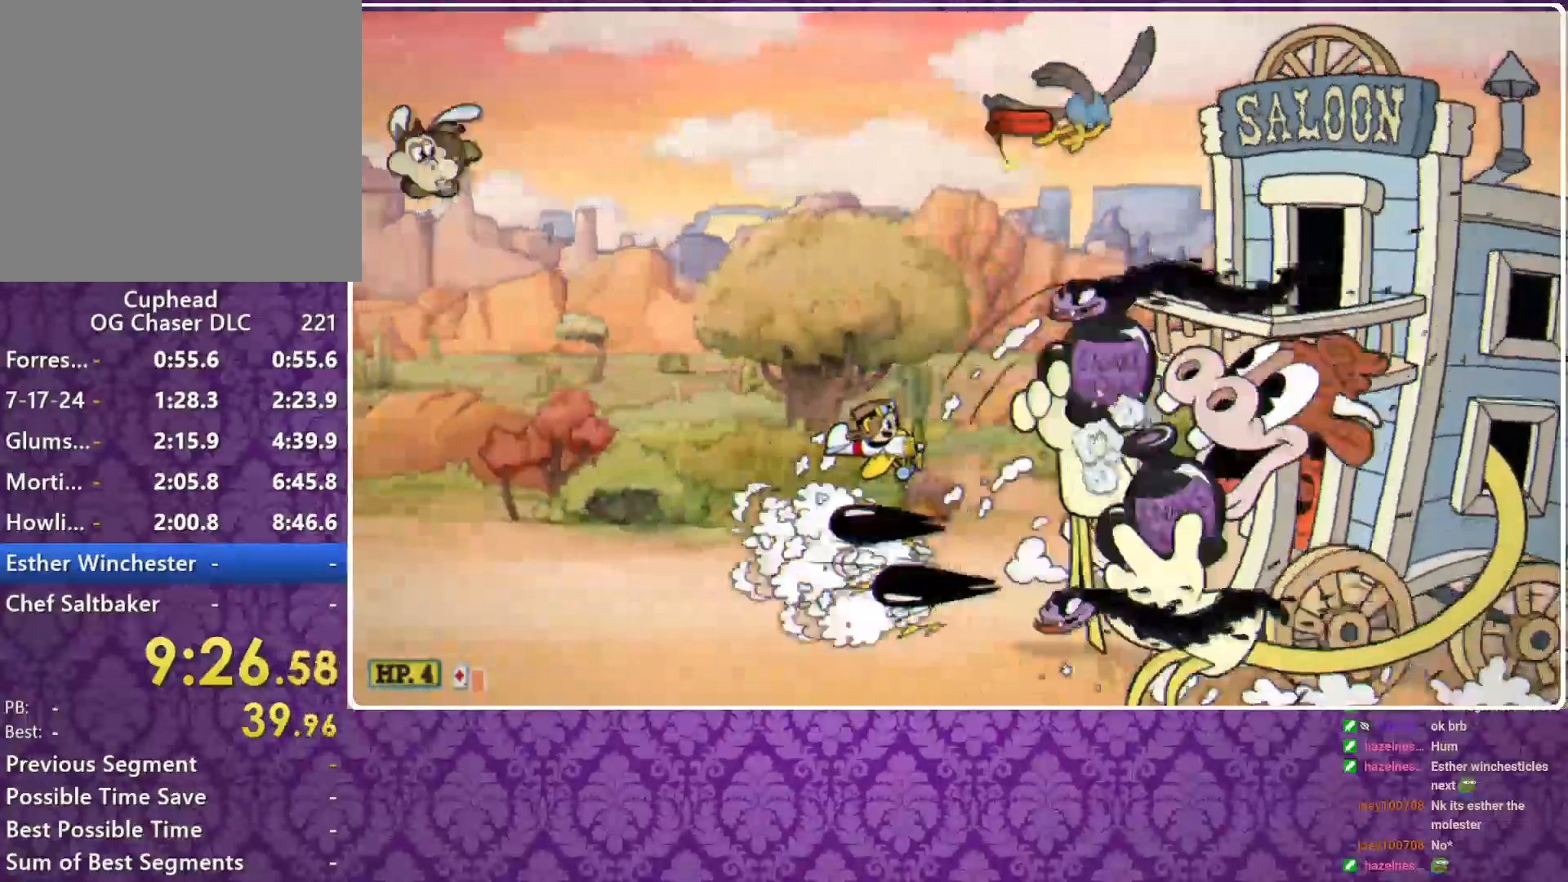
{"buttons": ["X"], "left_stick": "center", "events": [[267, "left_stick", "right"], [333, "left_stick", "center"]]}
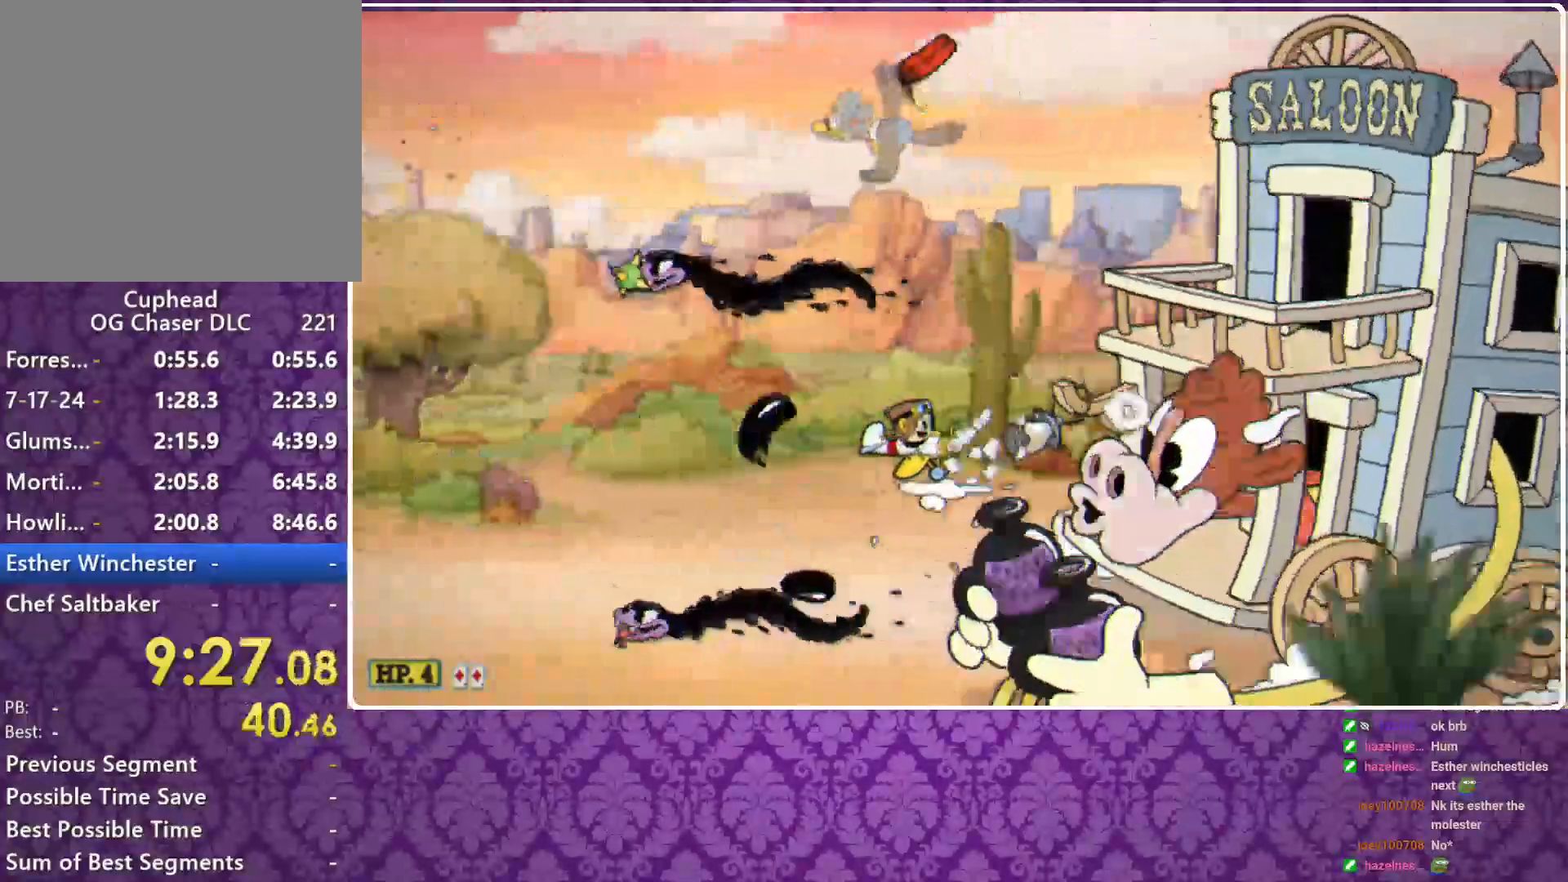
{"buttons": ["X"], "left_stick": "center", "events": [[33, "left_stick", "down-right"], [133, "left_stick", "center"], [333, "left_stick", "down-right"], [400, "left_stick", "center"]]}
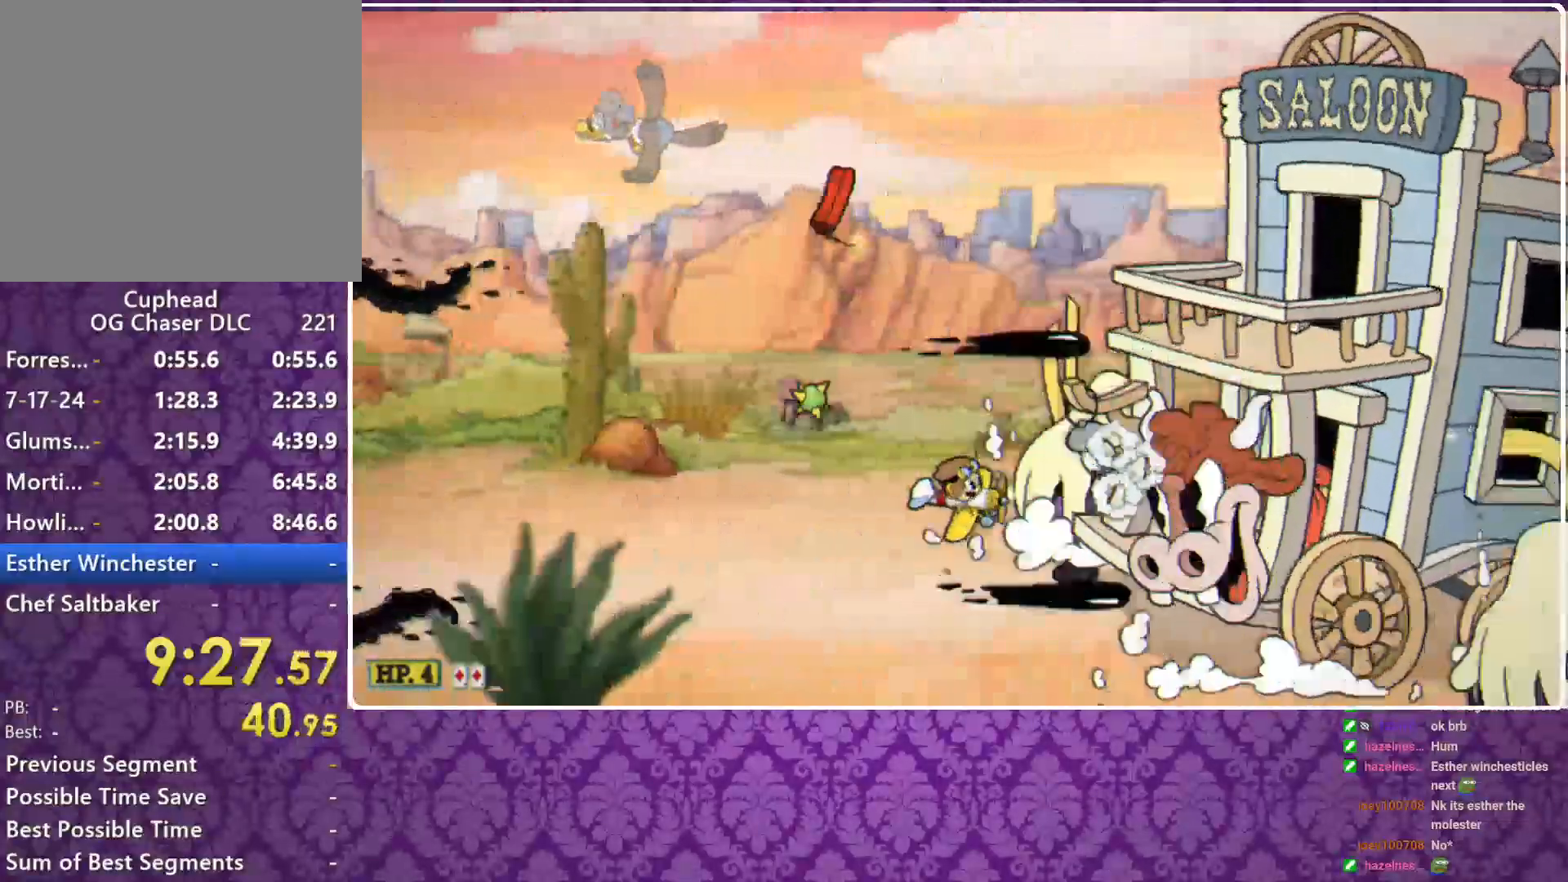
{"buttons": ["X"], "left_stick": "up", "events": [[67, "left_stick", "down"], [200, "left_stick", "left"], [367, "left_stick", "center"], [433, "left_stick", "up"]]}
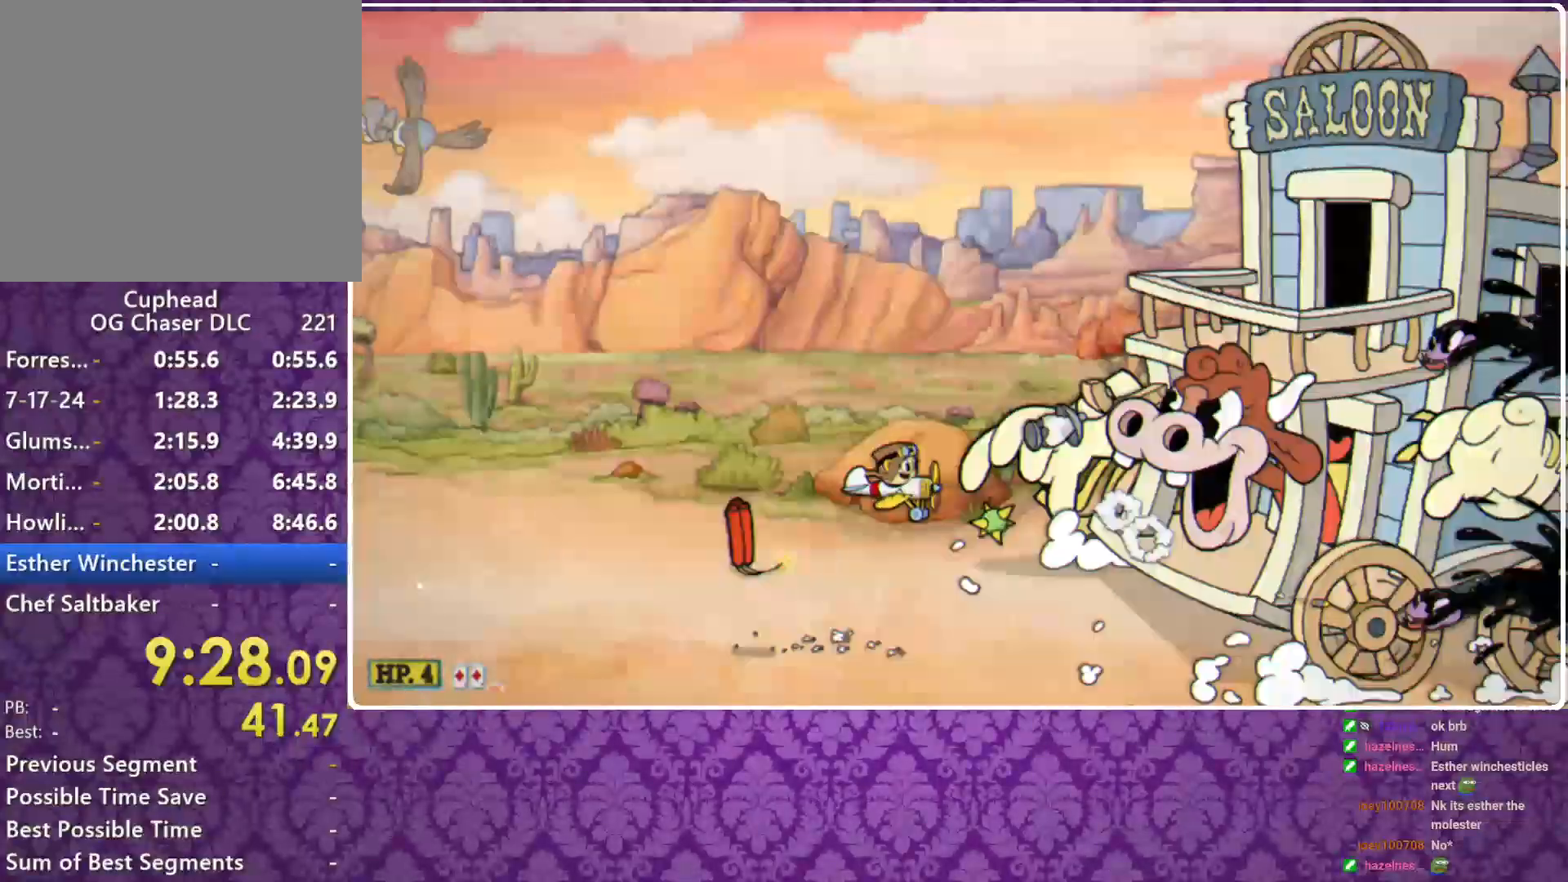
{"buttons": ["X"], "left_stick": "center", "events": [[67, "left_stick", "right"], [233, "left_stick", "center"], [333, "left_stick", "right"], [467, "left_stick", "center"]]}
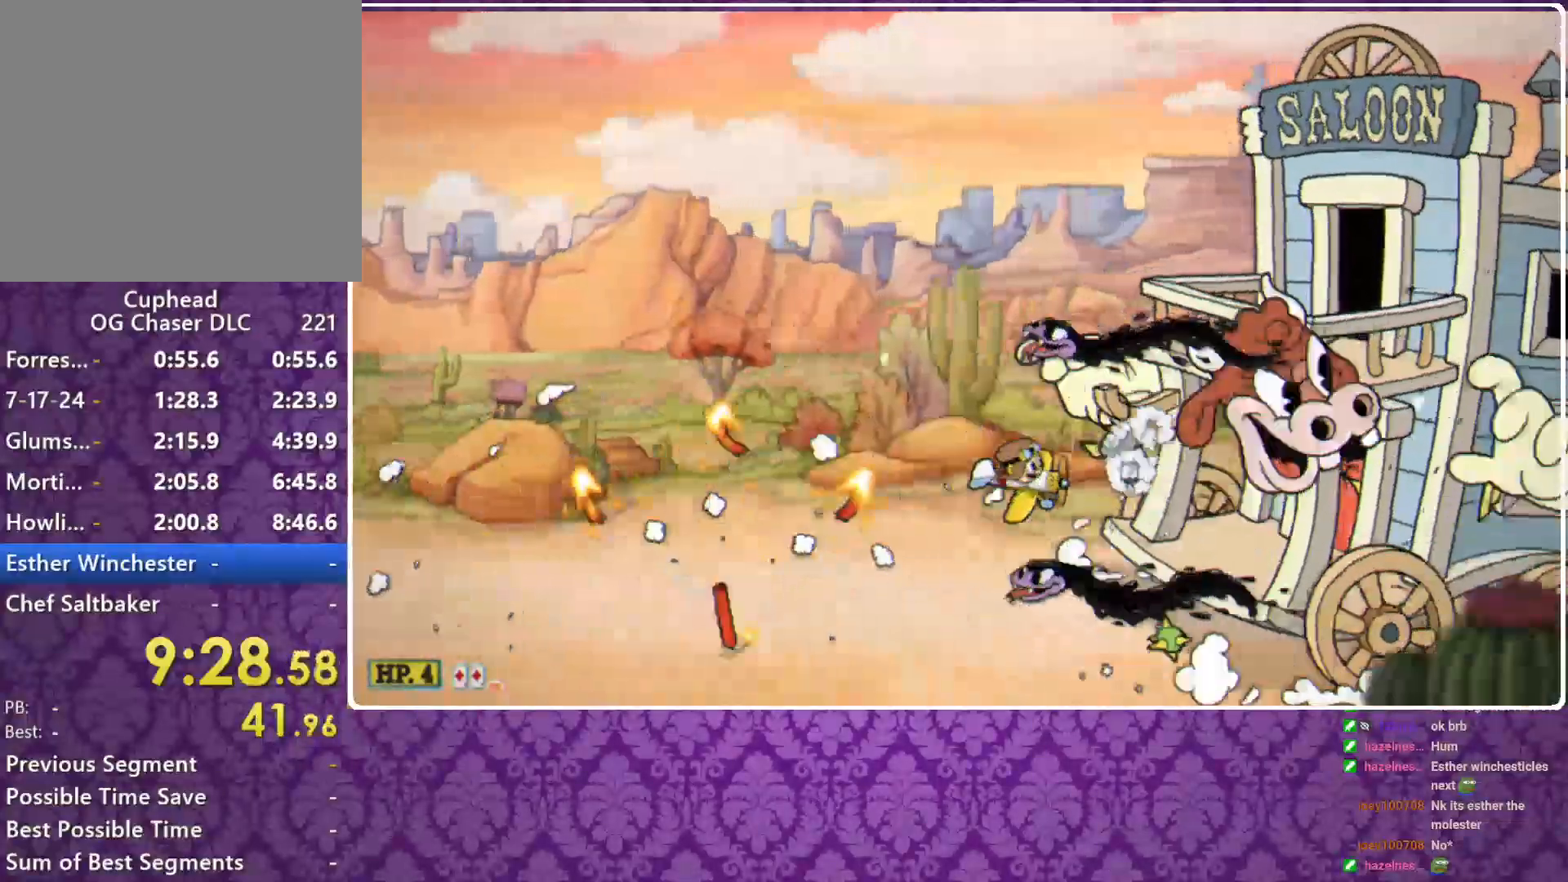
{"buttons": ["X"], "left_stick": "center", "events": [[67, "left_stick", "down-right"], [167, "left_stick", "center"], [267, "Y", "down"], [267, "left_stick", "up-left"], [400, "Y", "up"], [400, "left_stick", "center"]]}
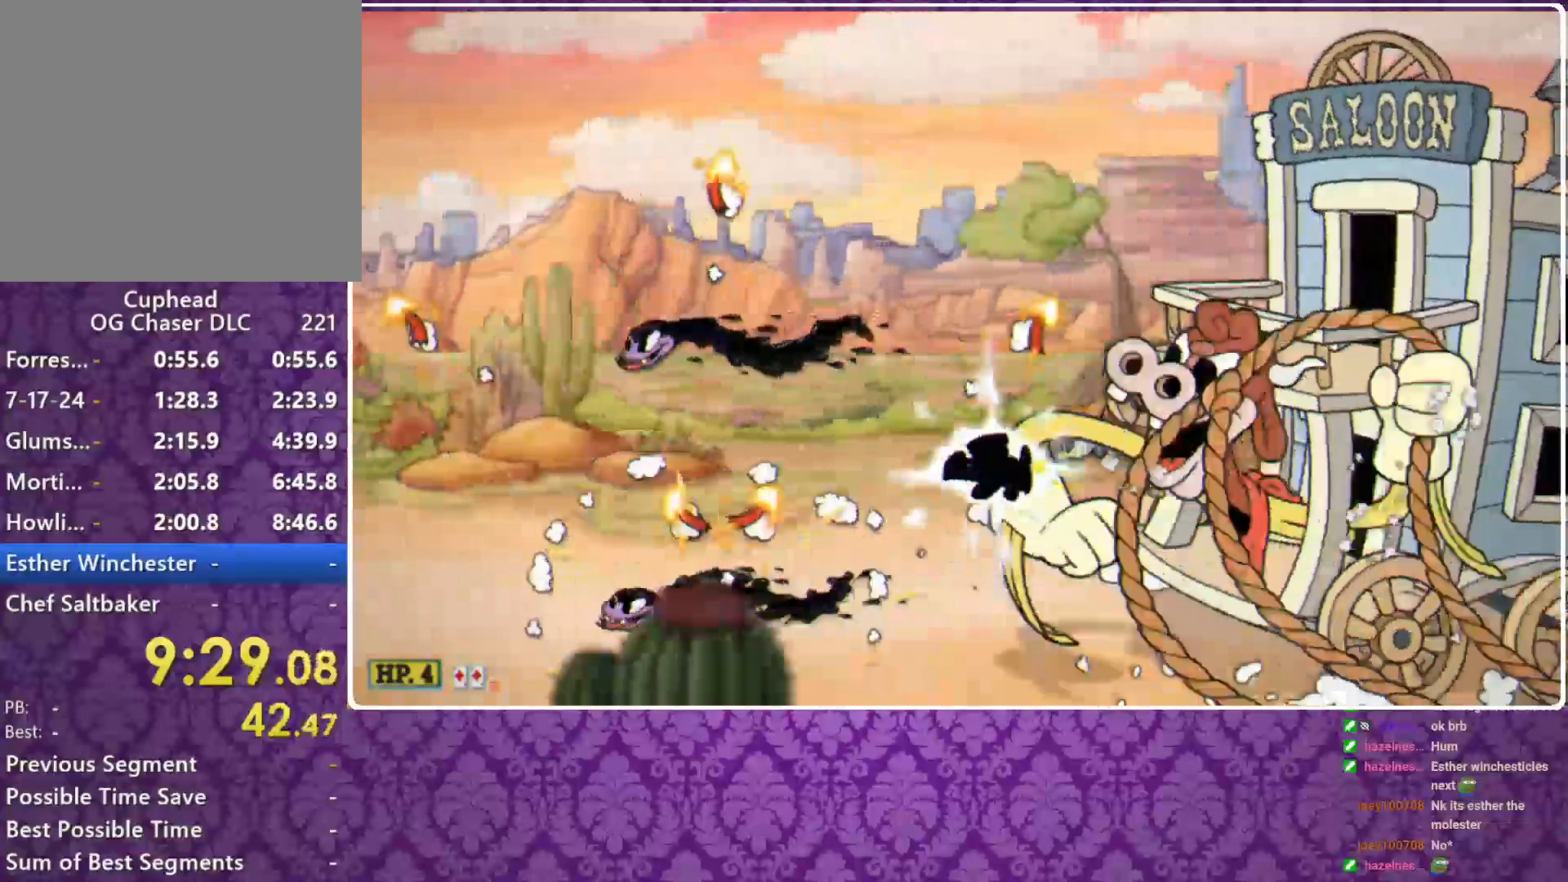
{"buttons": ["X"], "left_stick": "left", "events": [[433, "left_stick", "left"]]}
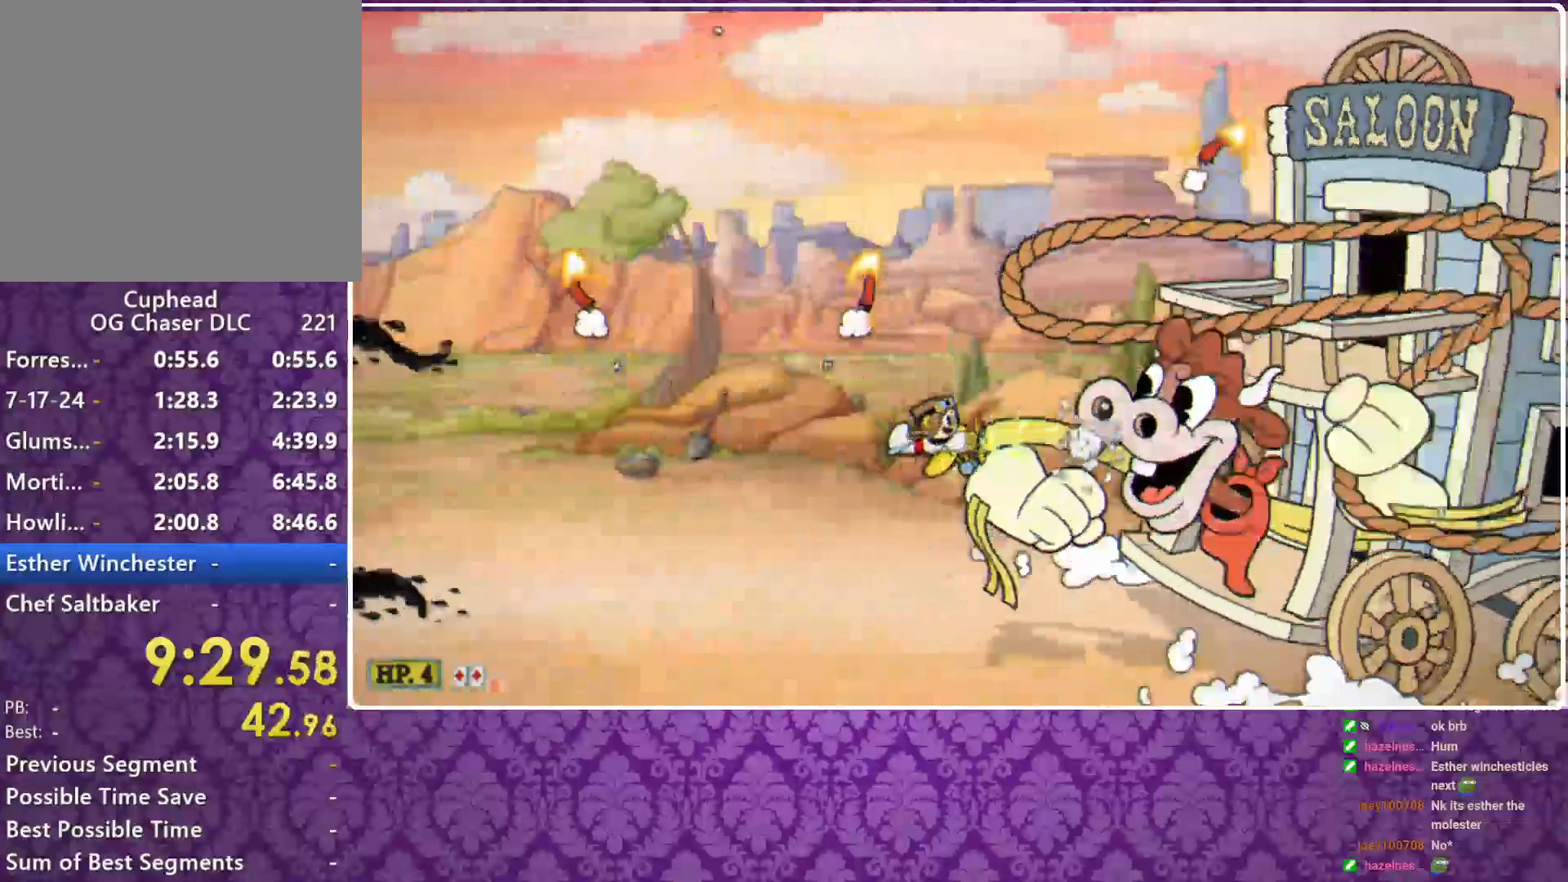
{"buttons": ["X"], "left_stick": "center", "events": [[67, "left_stick", "center"], [167, "left_stick", "left"], [433, "left_stick", "center"]]}
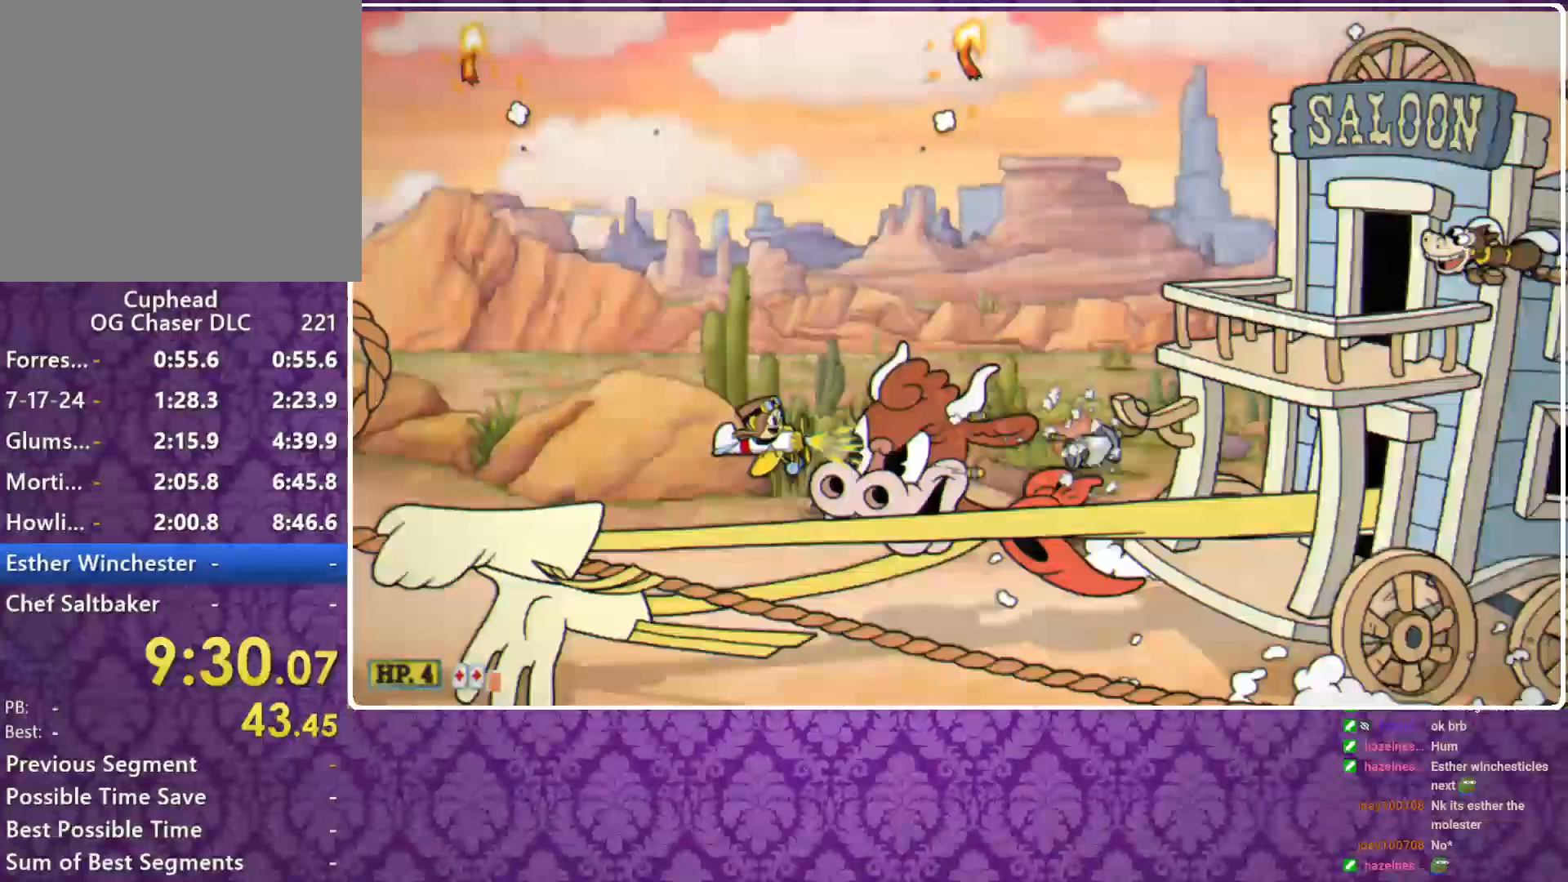
{"buttons": ["X"], "left_stick": "right", "events": [[133, "left_stick", "right"]]}
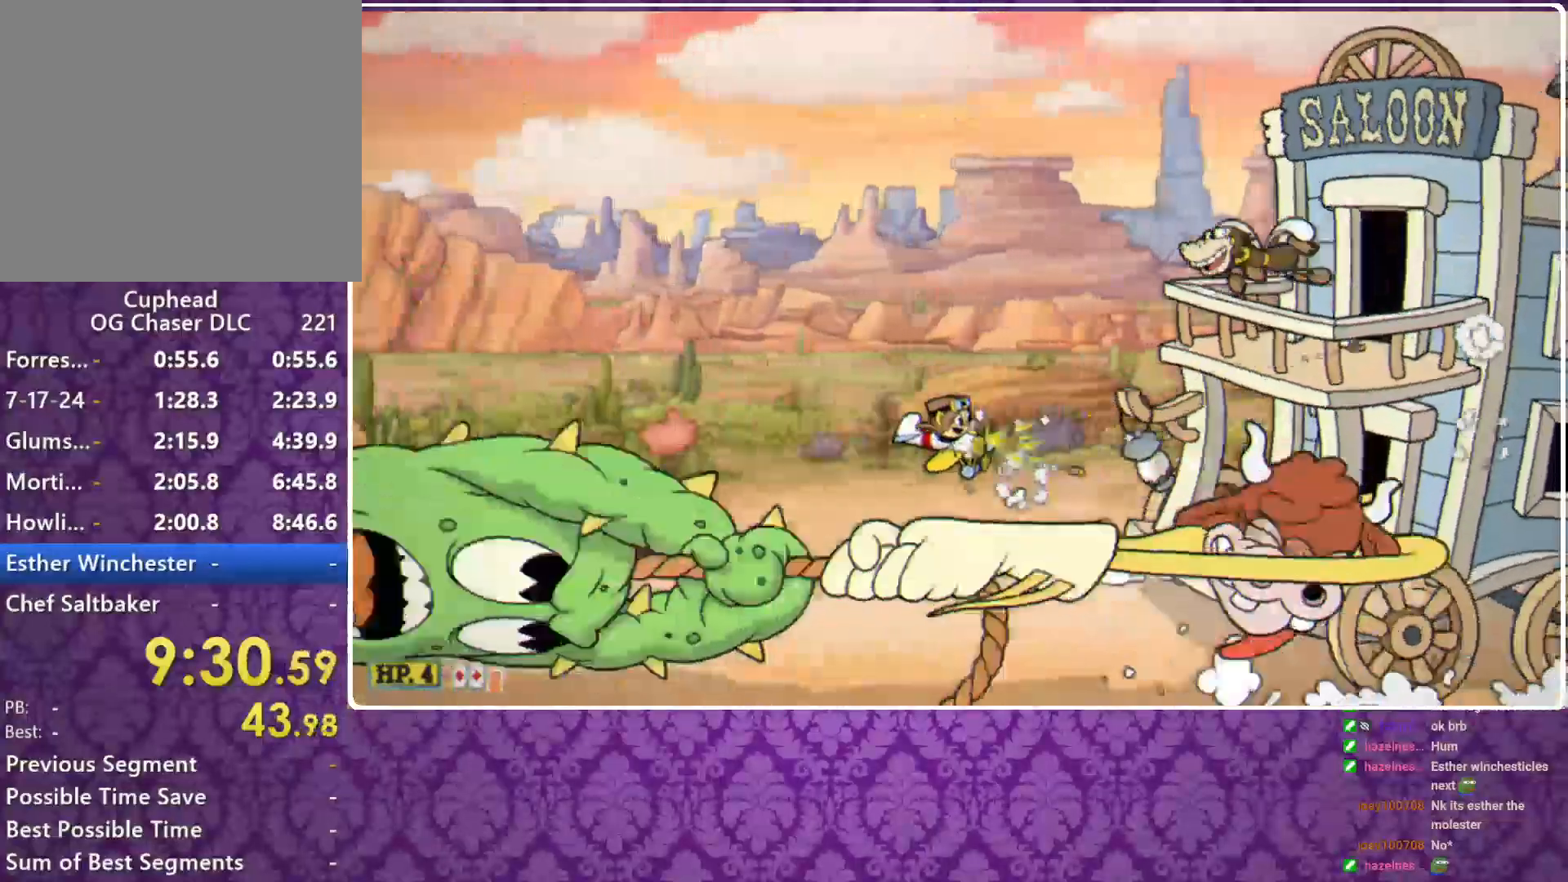
{"buttons": ["X"], "left_stick": "right", "events": [[167, "L3", "down"], [333, "L3", "up"]]}
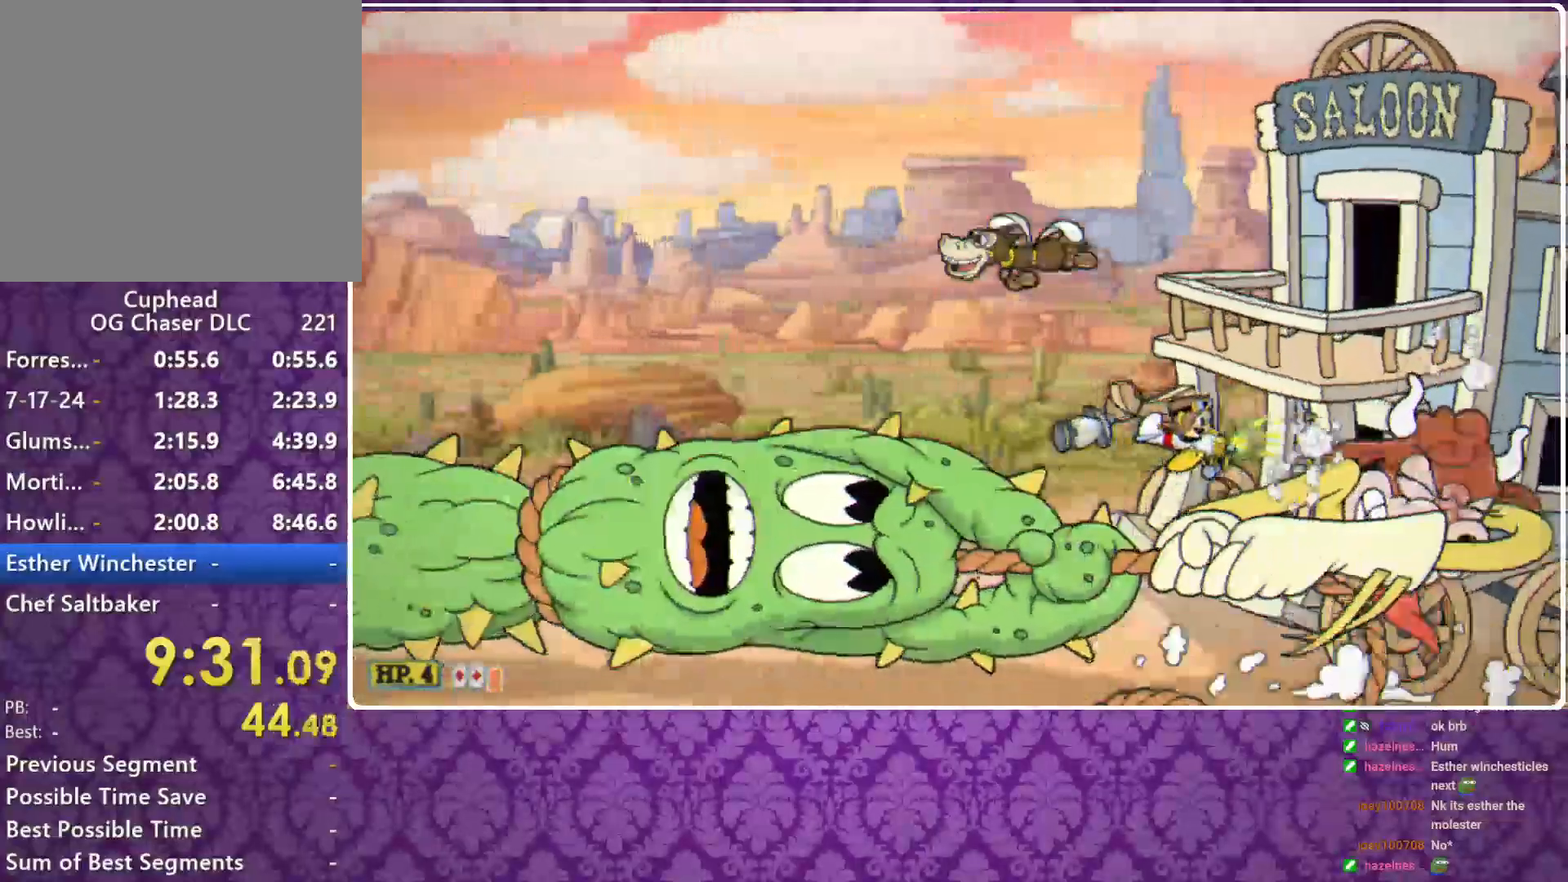
{"buttons": ["X"], "left_stick": "center", "events": [[33, "left_stick", "center"]]}
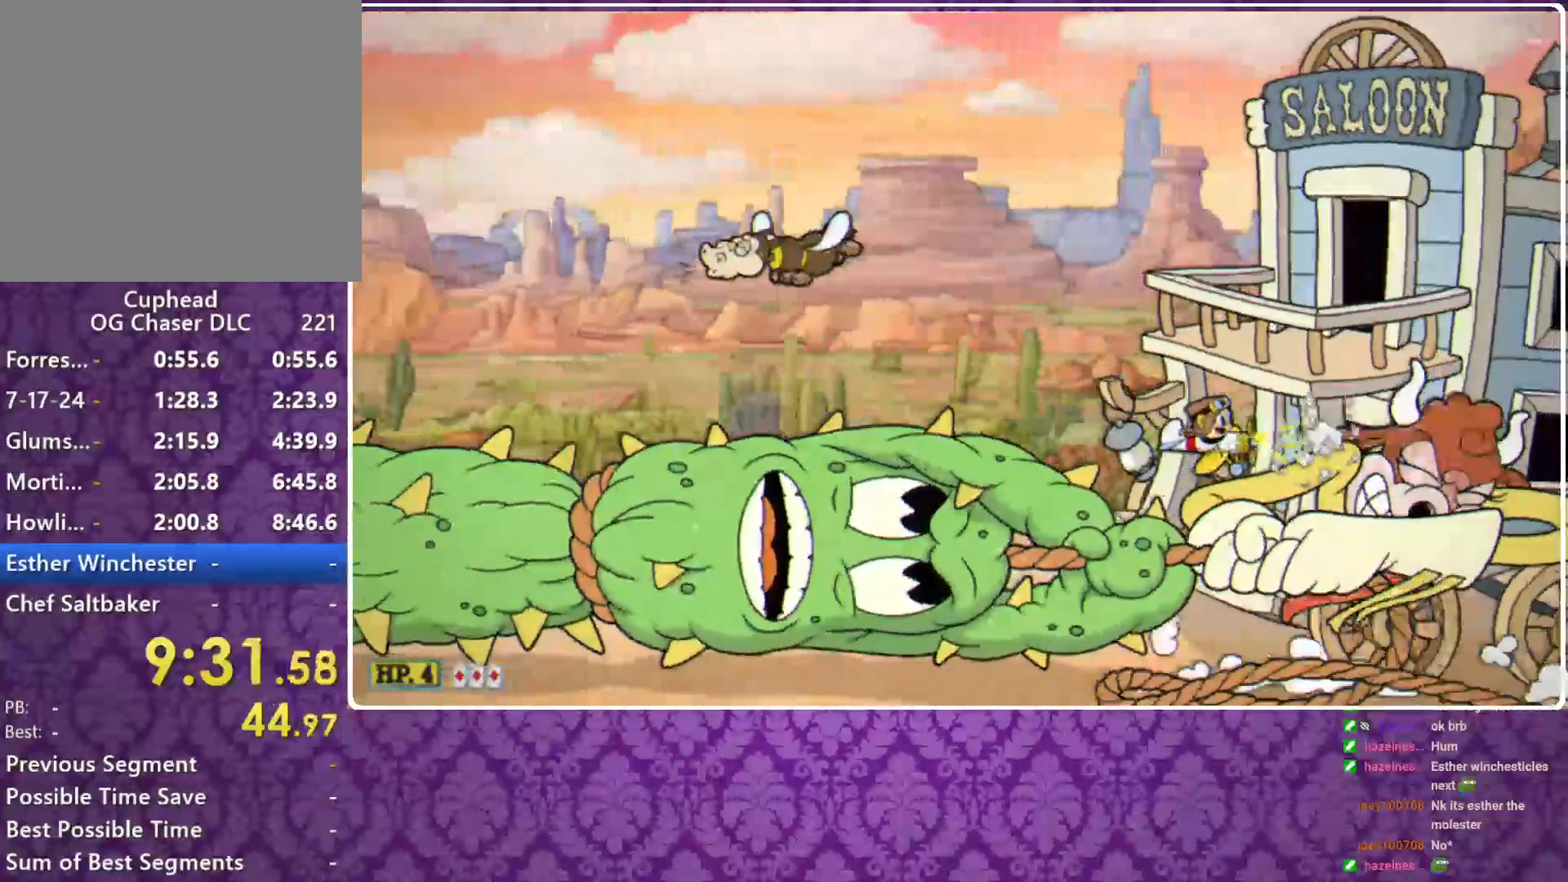
{"buttons": ["X"], "left_stick": "left", "events": [[433, "left_stick", "left"]]}
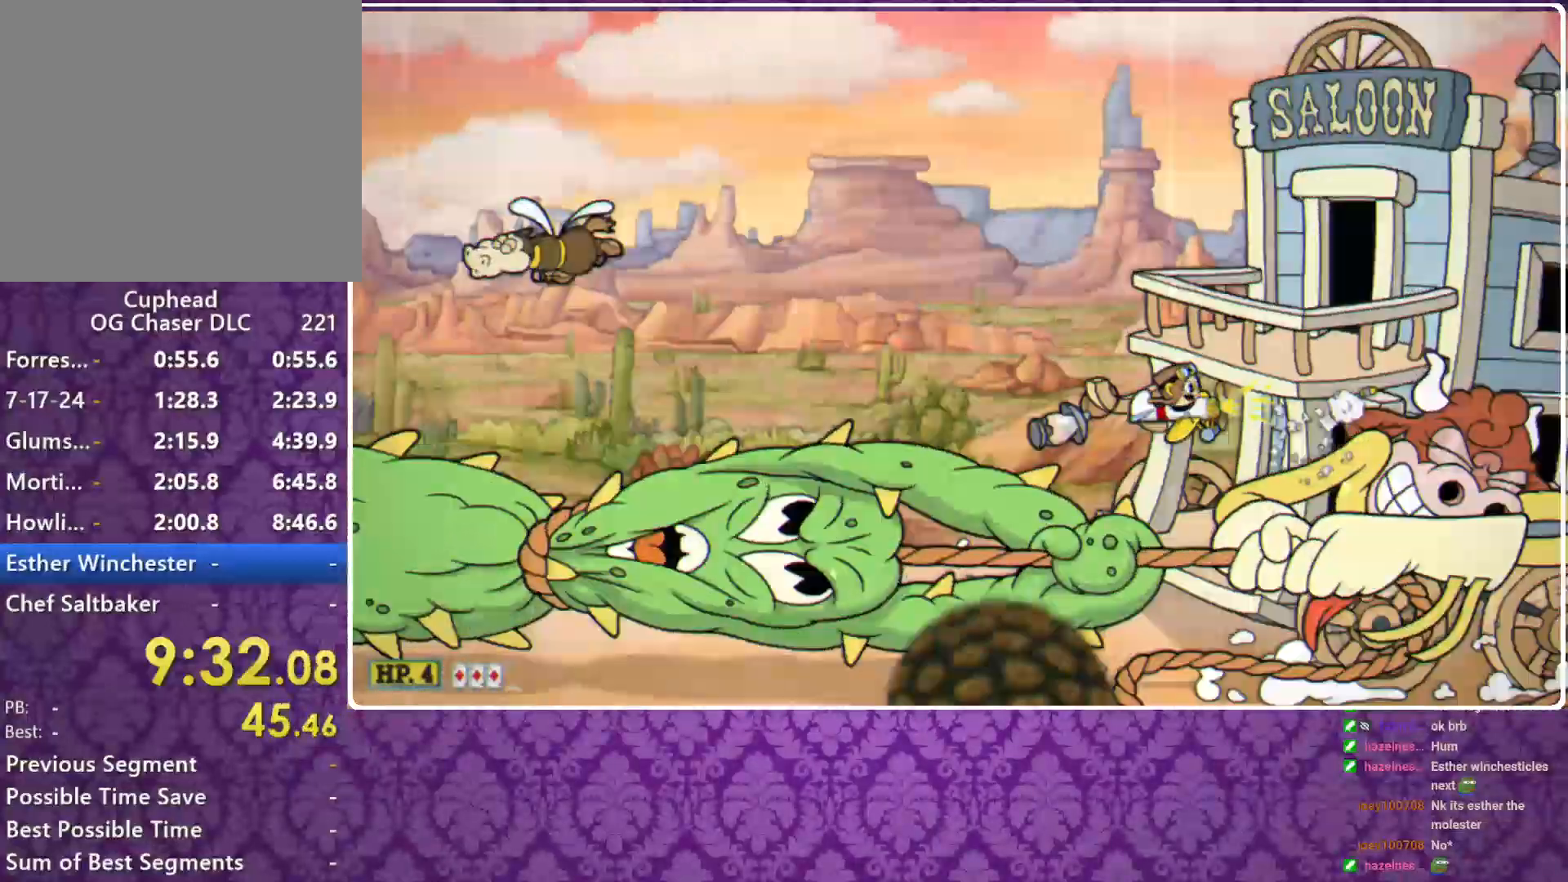
{"buttons": ["X"], "left_stick": "down-left", "events": [[133, "left_stick", "center"], [233, "left_stick", "up"], [333, "left_stick", "left"], [400, "left_stick", "down-left"]]}
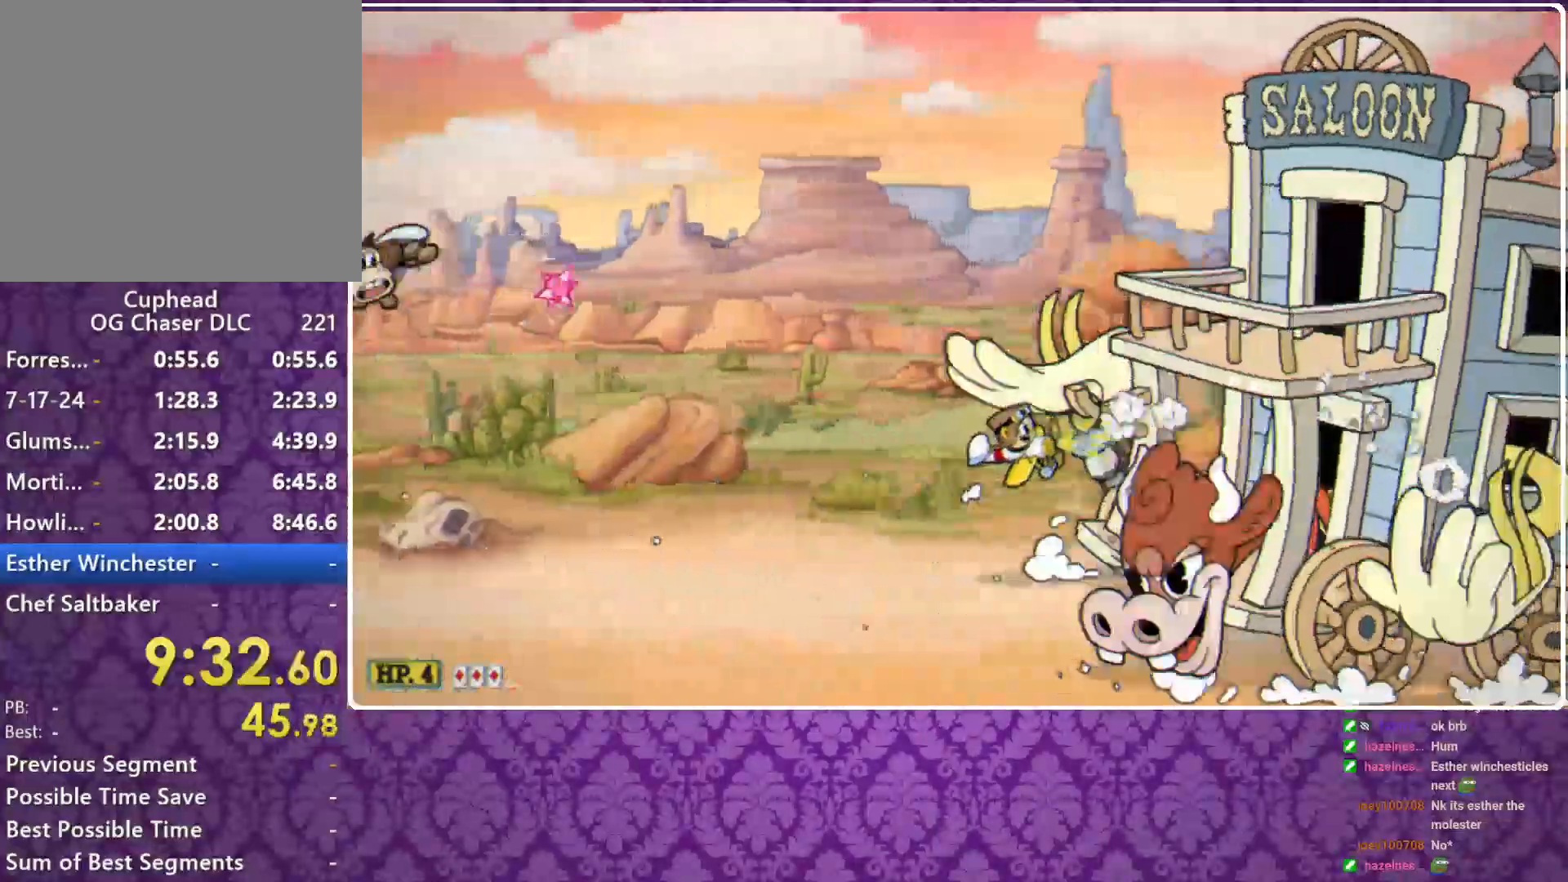
{"buttons": ["X"], "left_stick": "center", "events": [[67, "left_stick", "center"], [200, "left_stick", "up-left"], [300, "left_stick", "center"]]}
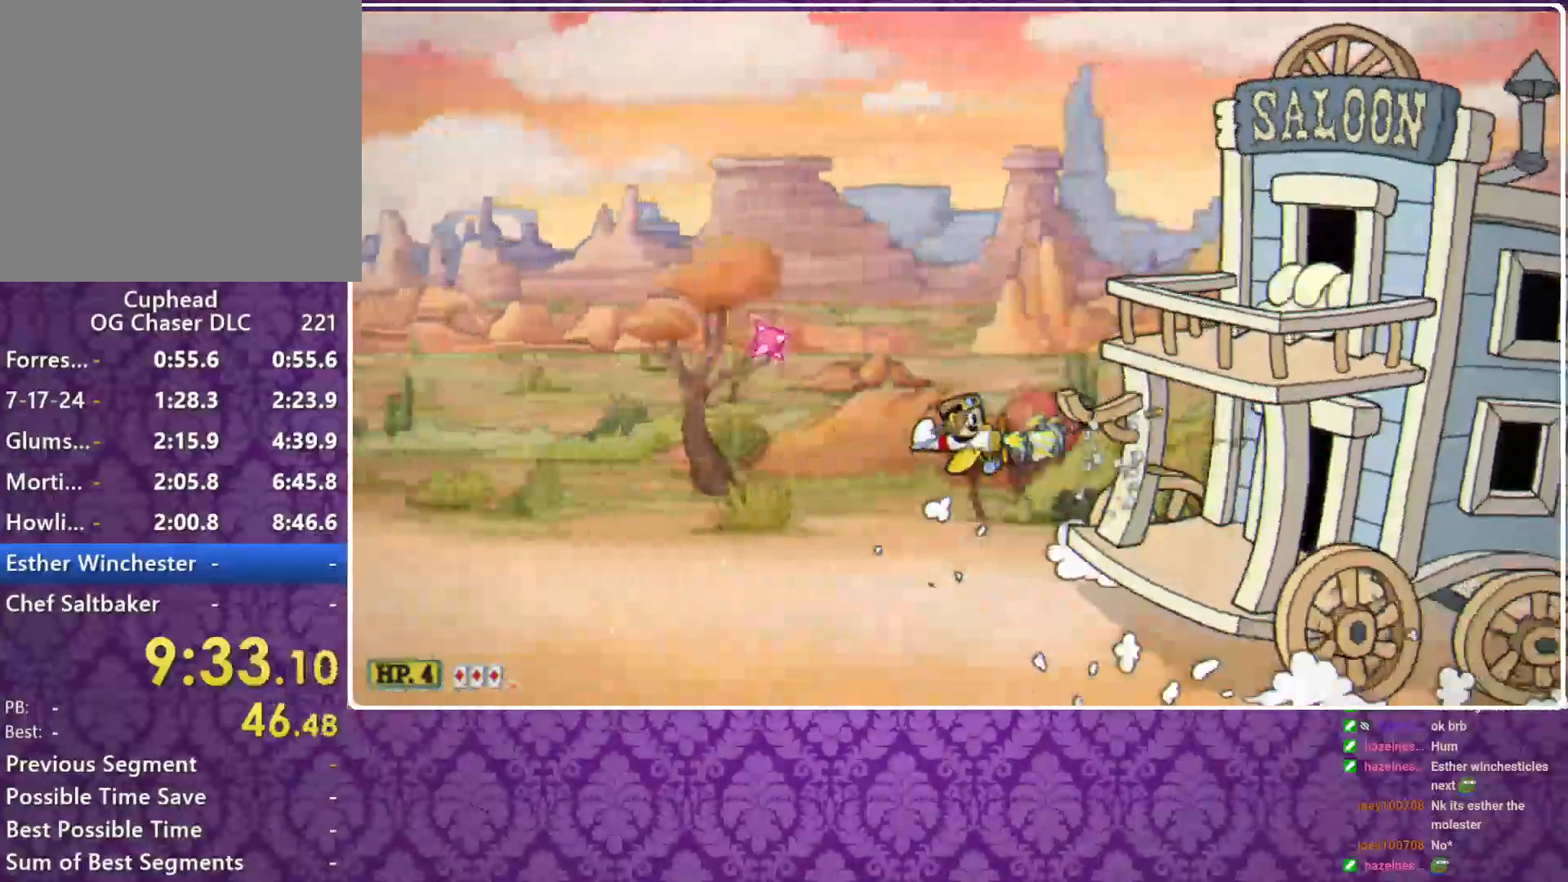
{"buttons": ["X"], "left_stick": "up", "events": [[33, "left_stick", "left"], [100, "A", "down"], [267, "left_stick", "up-right"], [333, "A", "up"], [467, "left_stick", "up"]]}
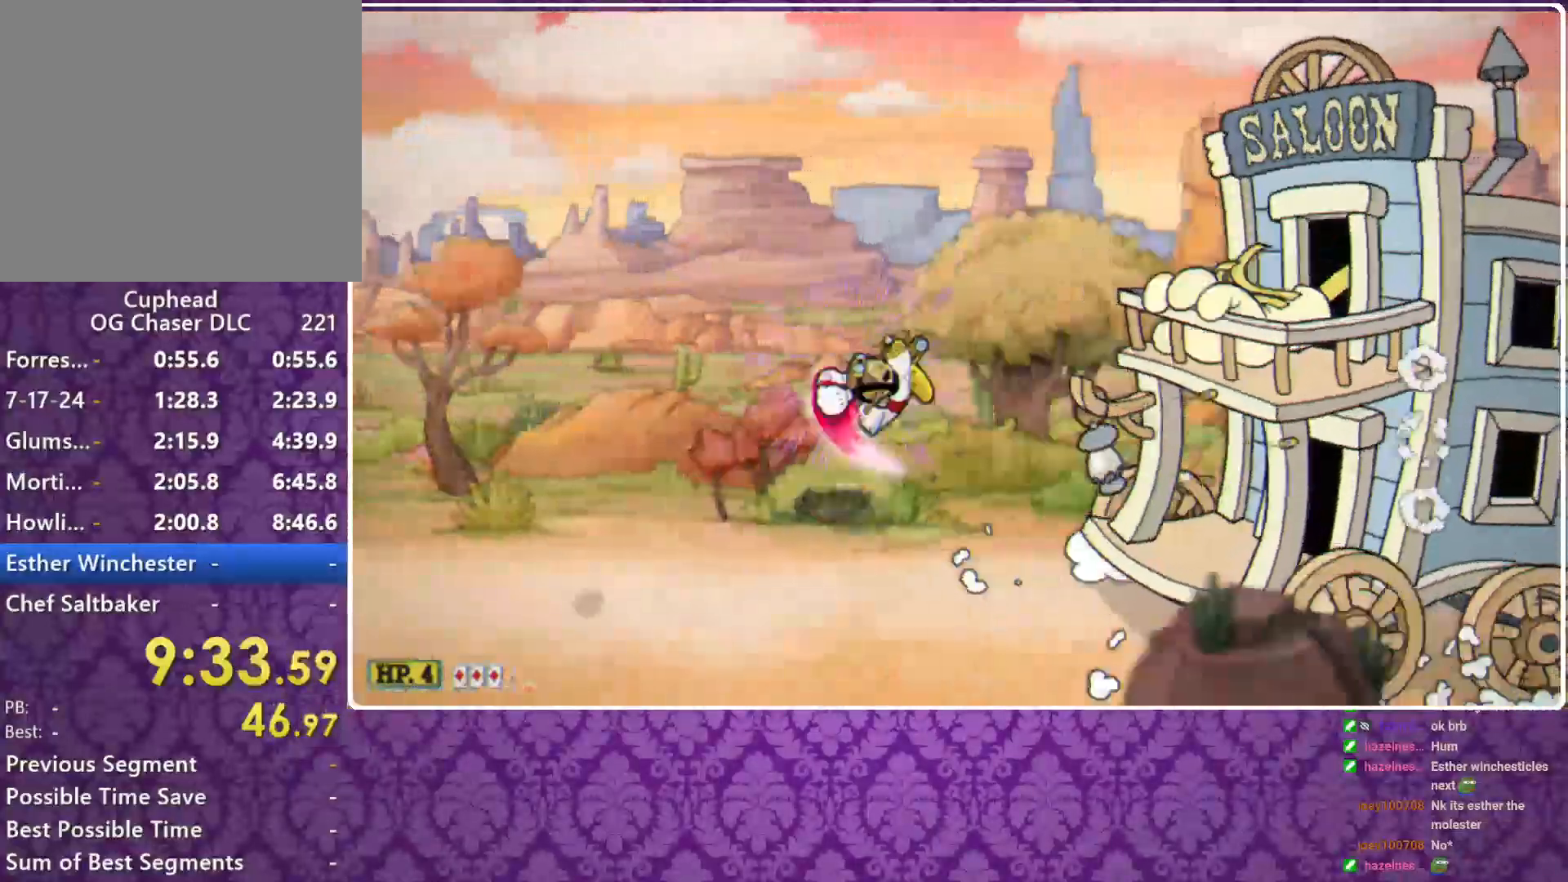
{"buttons": ["X"], "left_stick": "center", "events": [[167, "left_stick", "up-right"], [333, "left_stick", "center"]]}
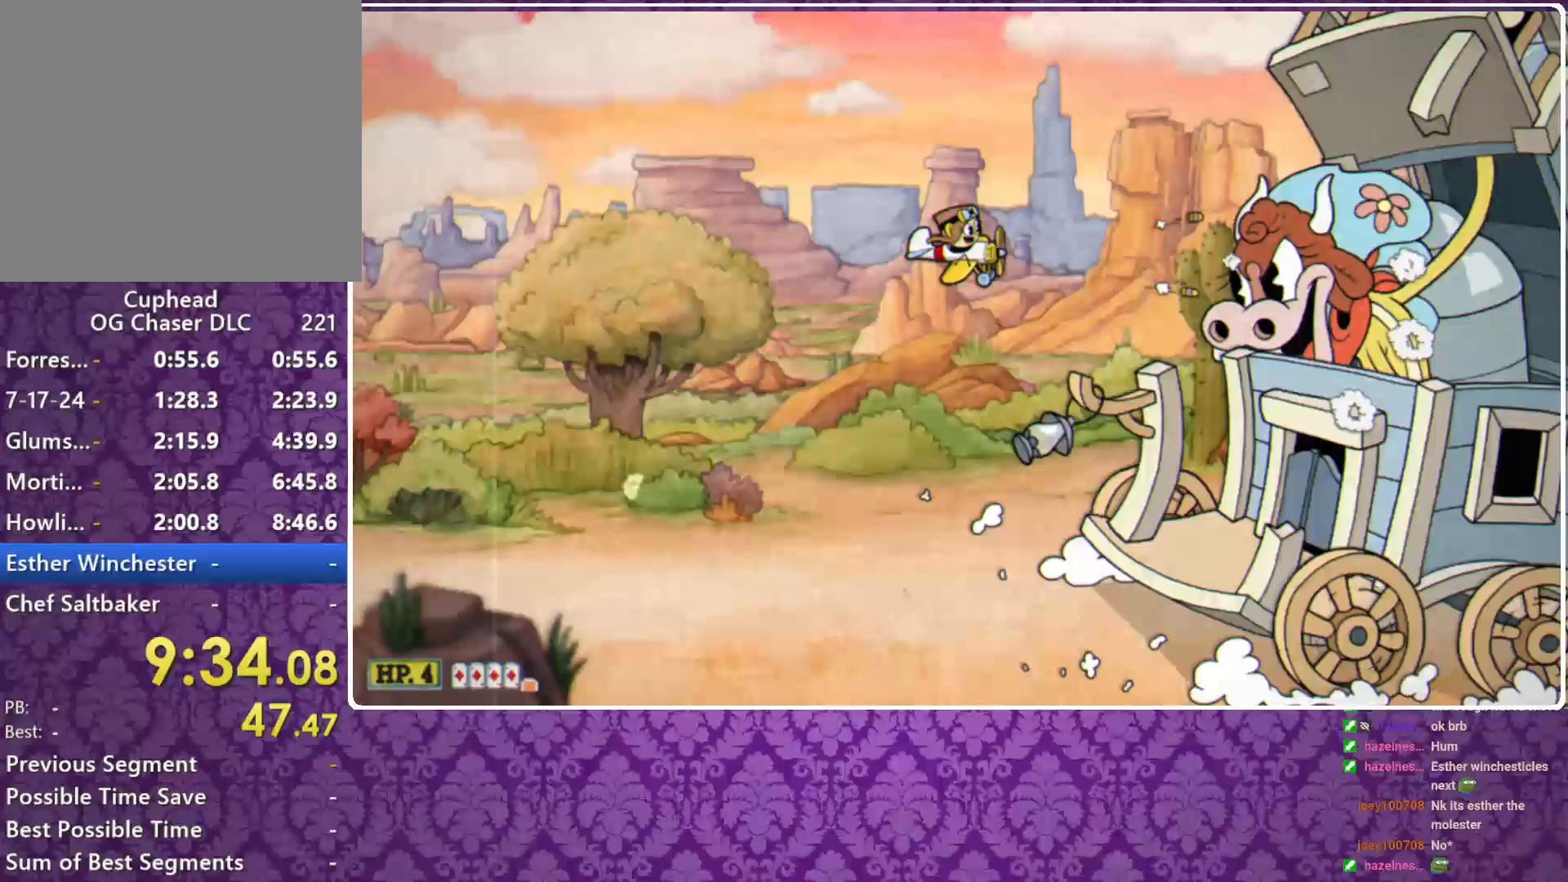
{"buttons": ["X"], "left_stick": "center", "events": [[200, "left_stick", "left"], [400, "left_stick", "center"]]}
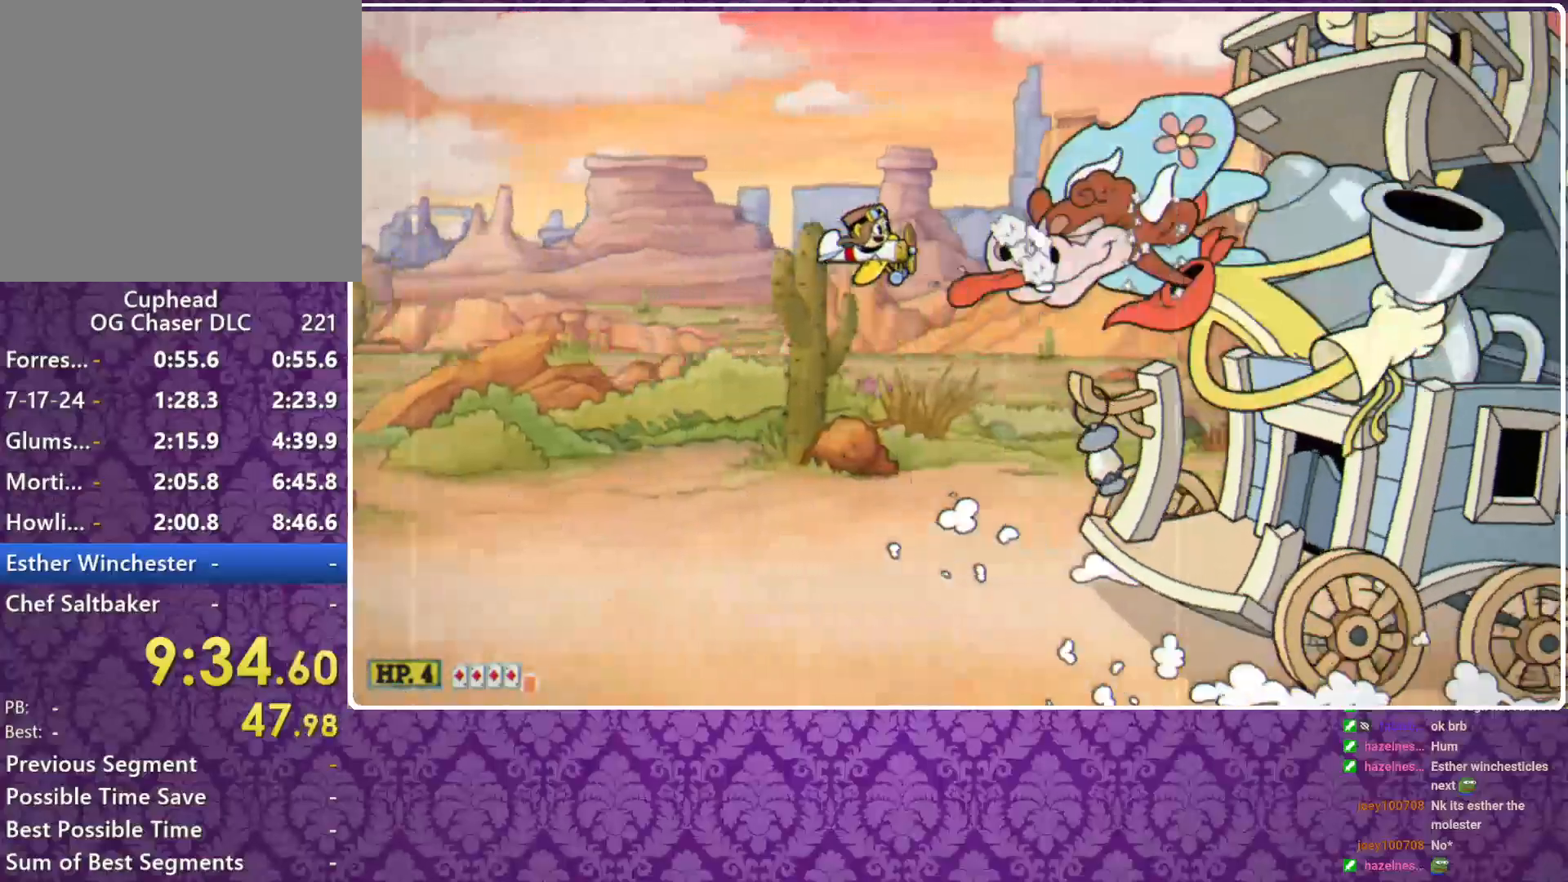
{"buttons": ["X"], "left_stick": "right", "events": [[167, "left_stick", "up"], [233, "left_stick", "right"], [333, "B", "down"], [333, "X", "up"], [400, "B", "up"], [400, "X", "down"]]}
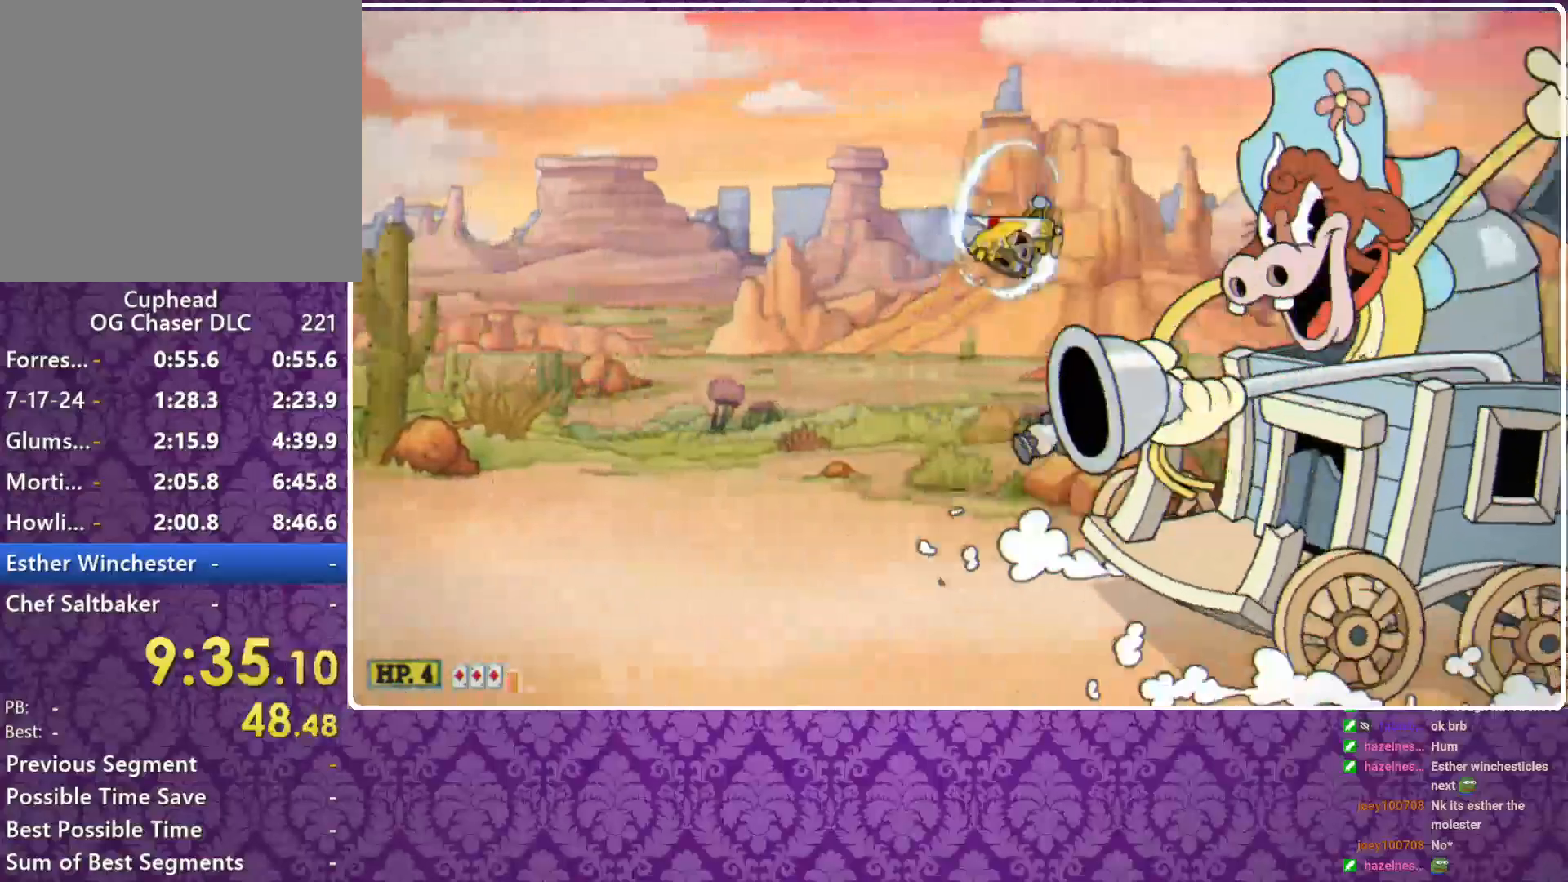
{"buttons": ["X"], "left_stick": "center", "events": [[200, "left_stick", "center"]]}
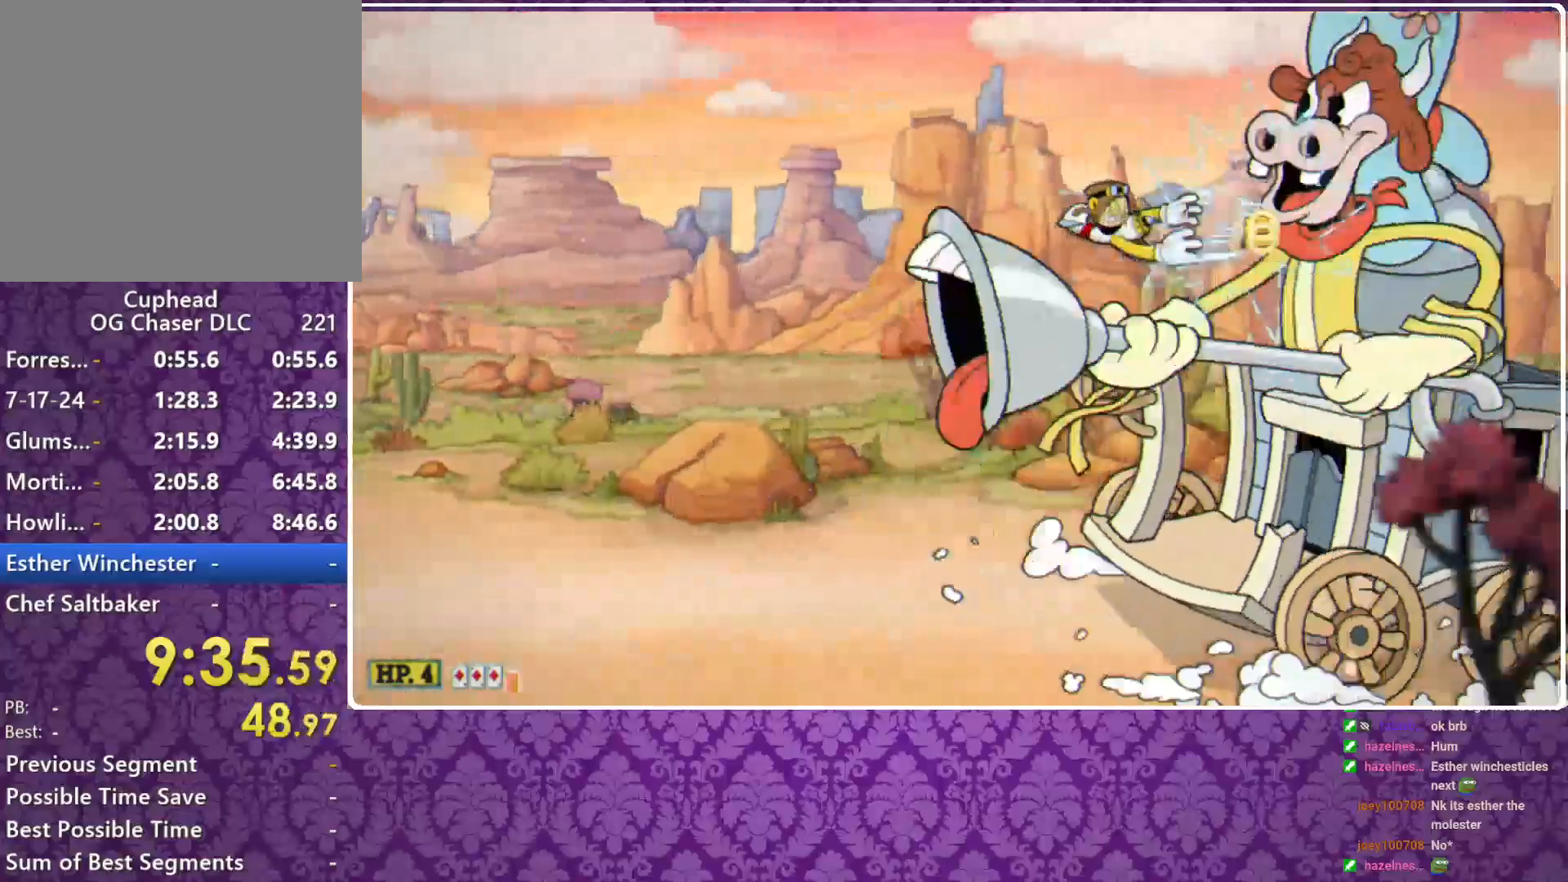
{"buttons": ["X"], "left_stick": "center", "events": [[367, "B", "down"], [367, "X", "up"], [400, "left_stick", "up"], [433, "B", "up"], [433, "X", "down"], [500, "left_stick", "center"]]}
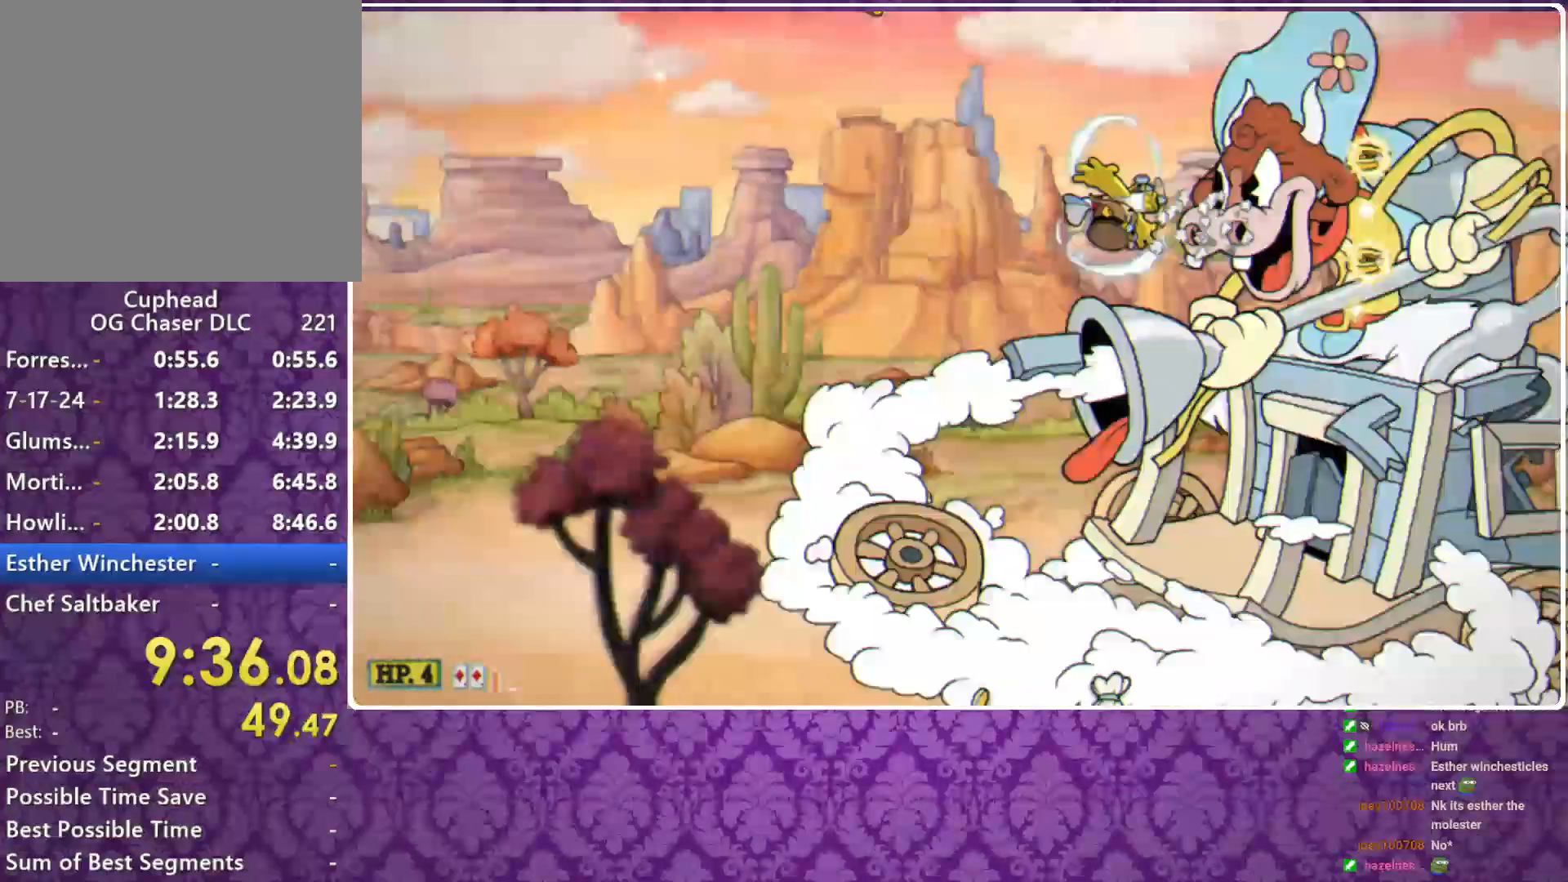
{"buttons": ["X"], "left_stick": "up-left", "events": [[167, "left_stick", "up"], [267, "left_stick", "center"], [467, "left_stick", "up-left"]]}
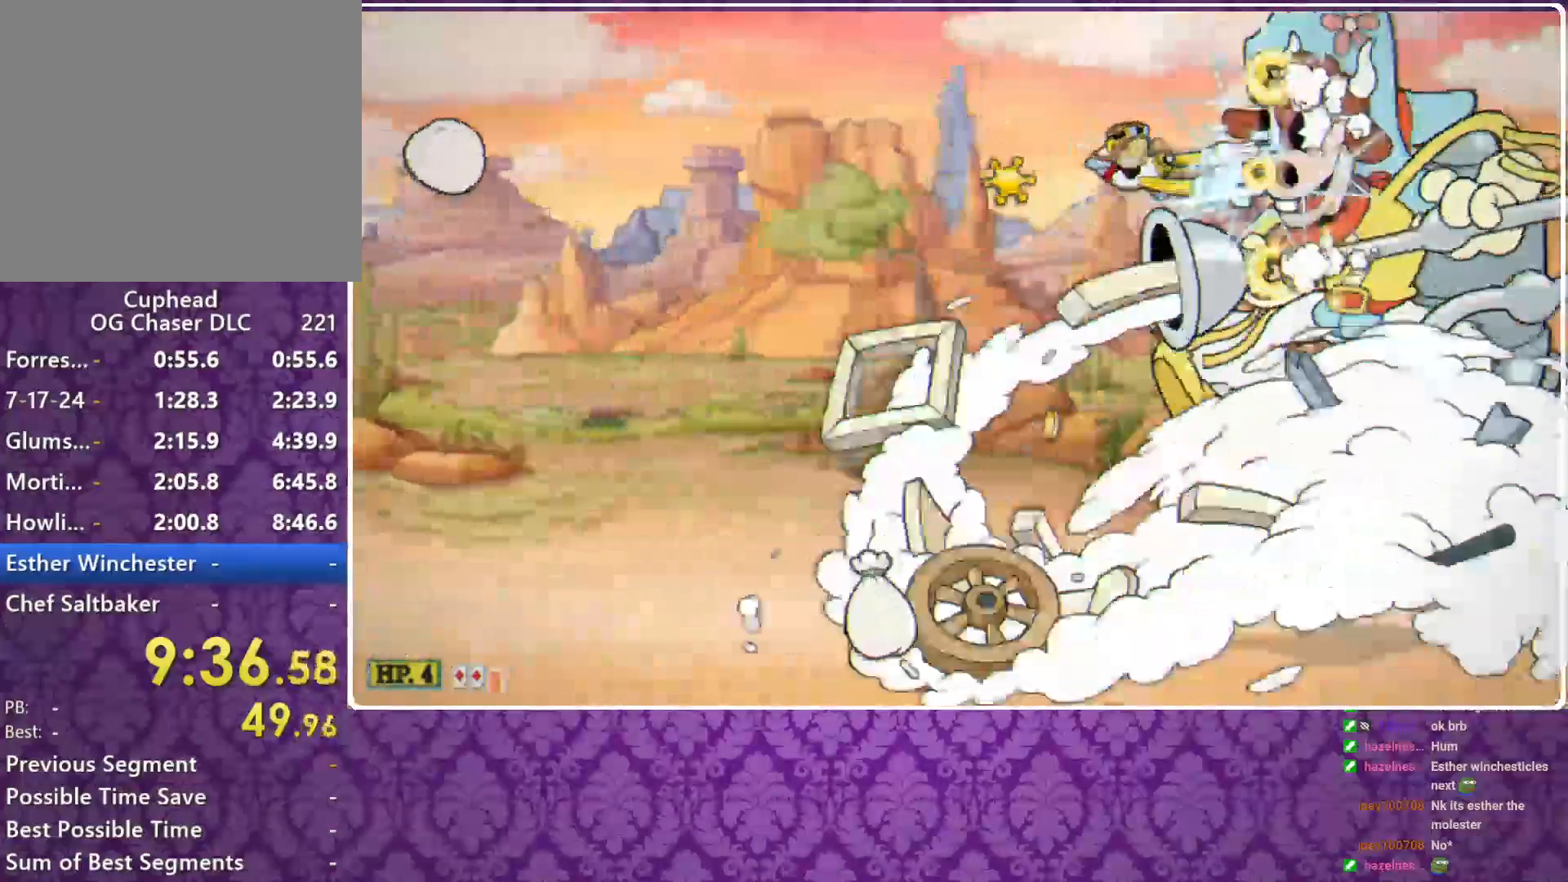
{"buttons": ["X"], "left_stick": "center", "events": [[67, "left_stick", "center"], [267, "left_stick", "up"], [333, "X", "up"], [367, "B", "down"], [400, "A", "down"], [400, "B", "up"], [400, "left_stick", "center"], [433, "A", "up"], [433, "X", "down"]]}
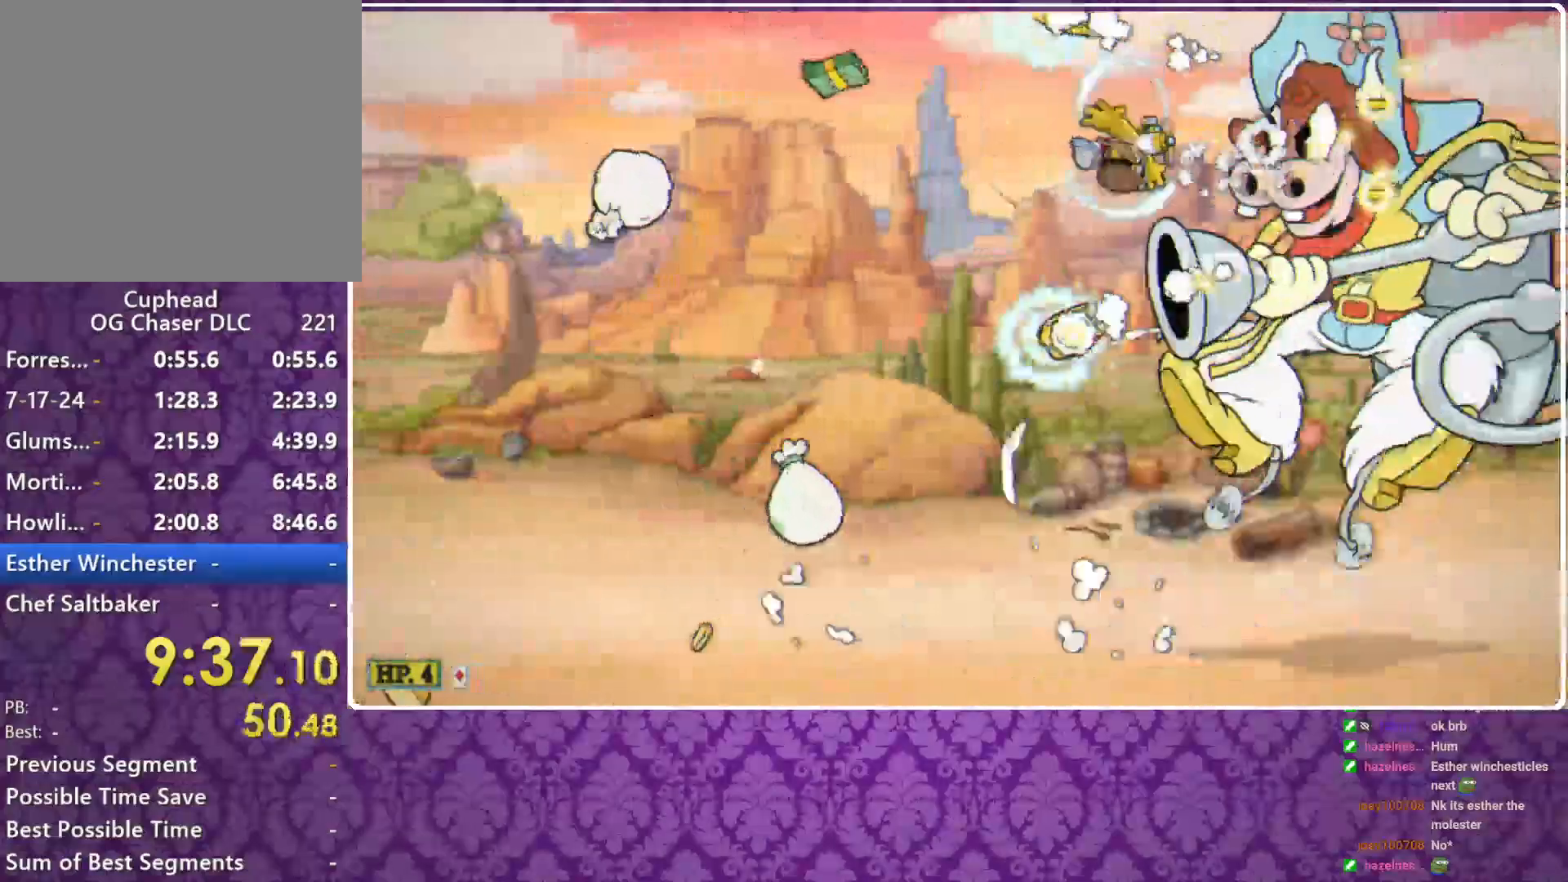
{"buttons": ["X"], "left_stick": "center", "events": [[33, "left_stick", "up"], [133, "left_stick", "center"], [367, "left_stick", "up-left"], [467, "left_stick", "center"]]}
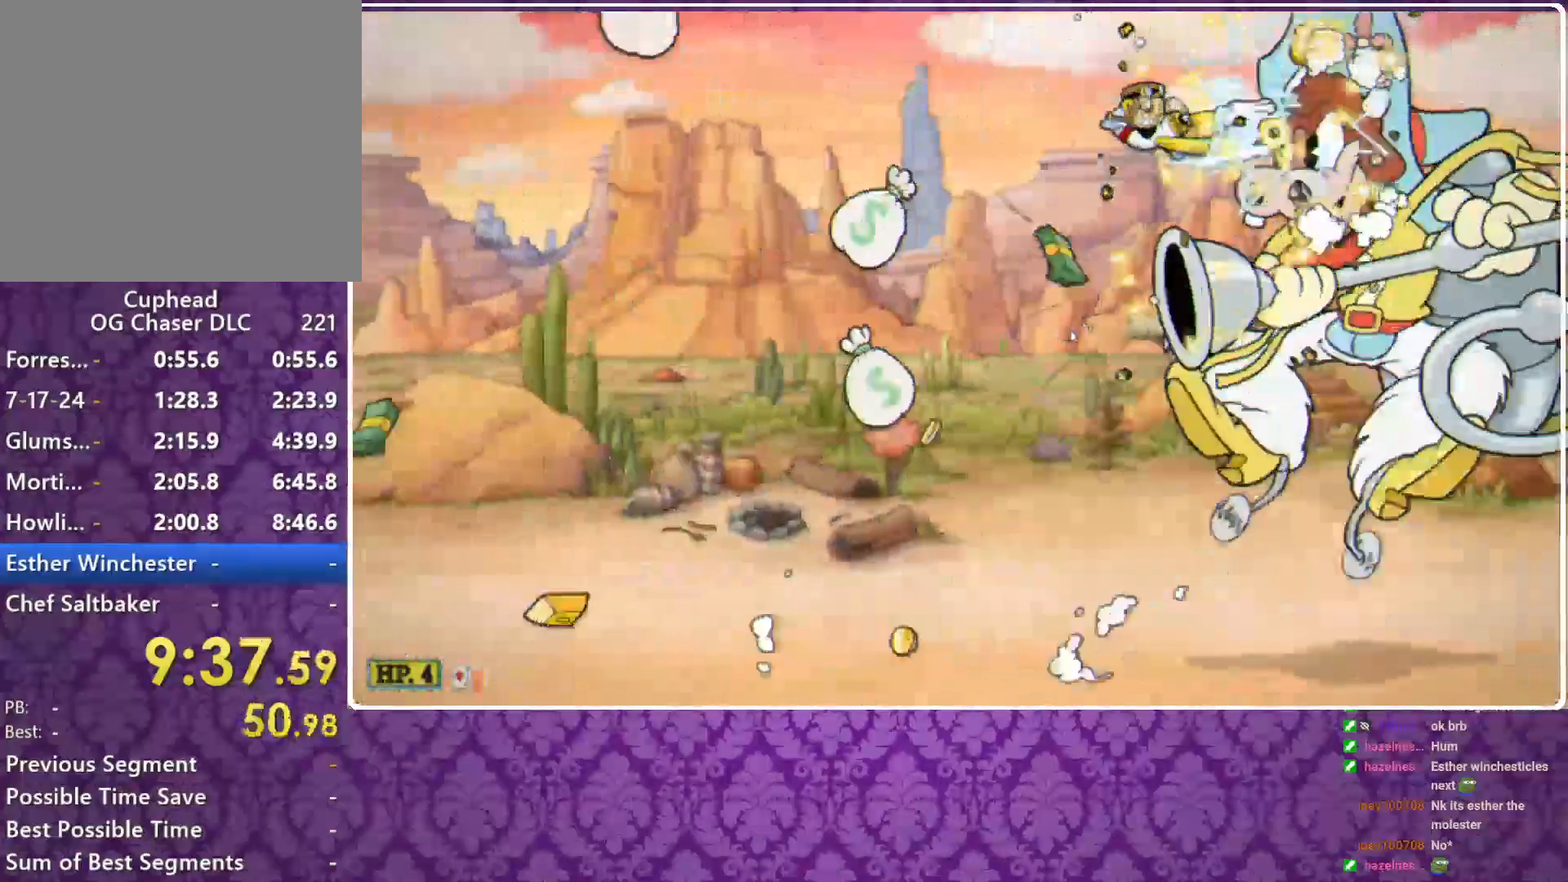
{"buttons": ["X"], "left_stick": "center", "events": [[100, "left_stick", "up-left"], [200, "left_stick", "center"], [333, "X", "up"], [333, "left_stick", "up-left"], [367, "B", "down"], [400, "A", "down"], [400, "B", "up"], [433, "A", "up"], [433, "X", "down"], [467, "left_stick", "center"]]}
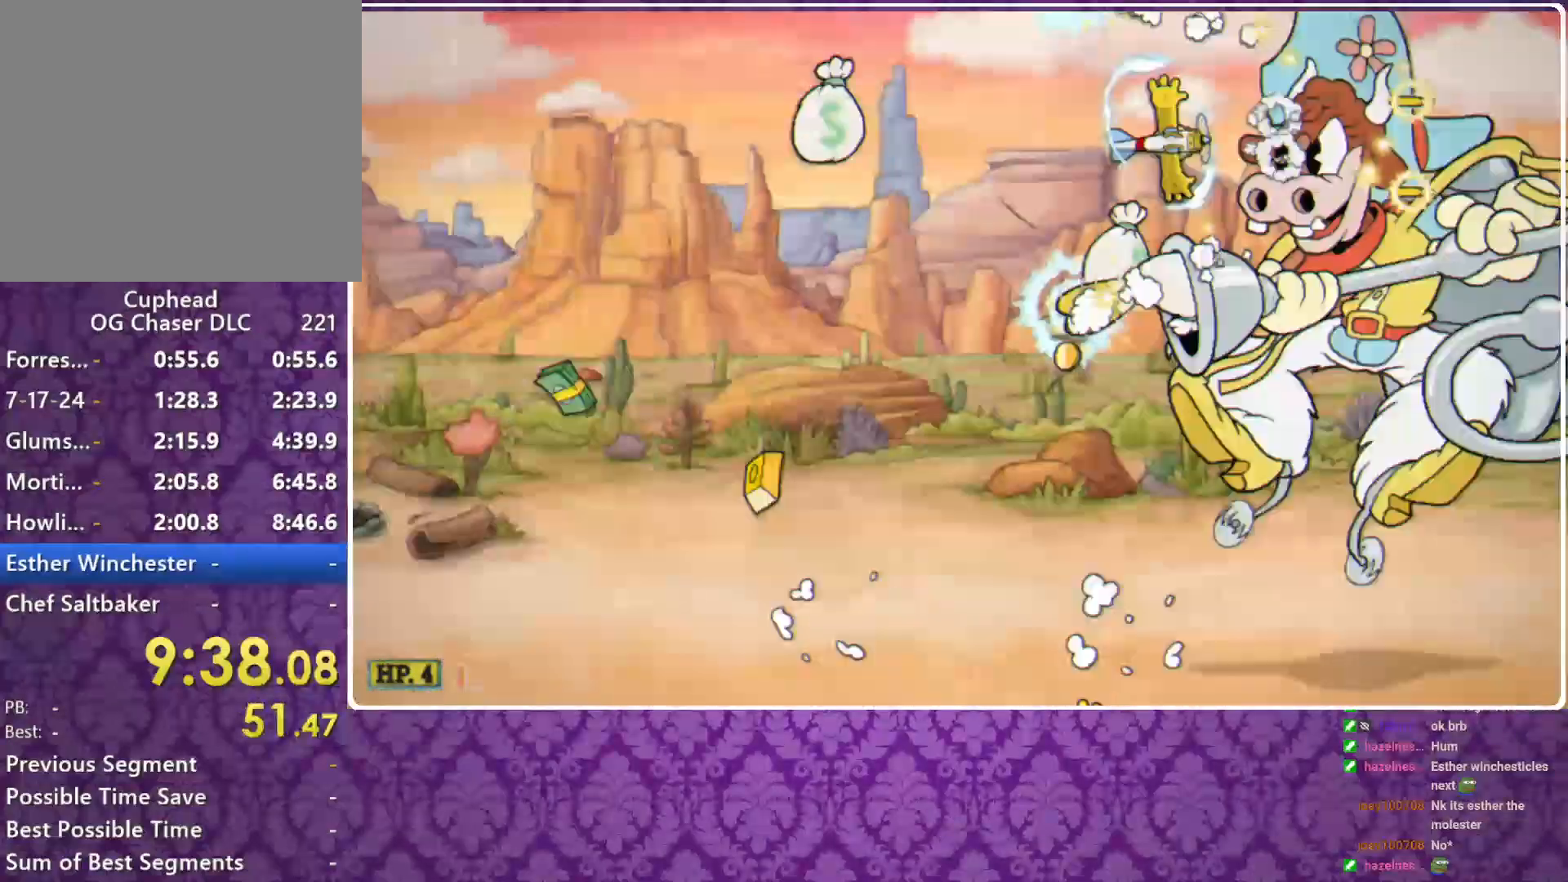
{"buttons": ["X"], "left_stick": "center", "events": [[100, "left_stick", "up"], [267, "left_stick", "center"], [367, "left_stick", "up-left"], [500, "left_stick", "center"]]}
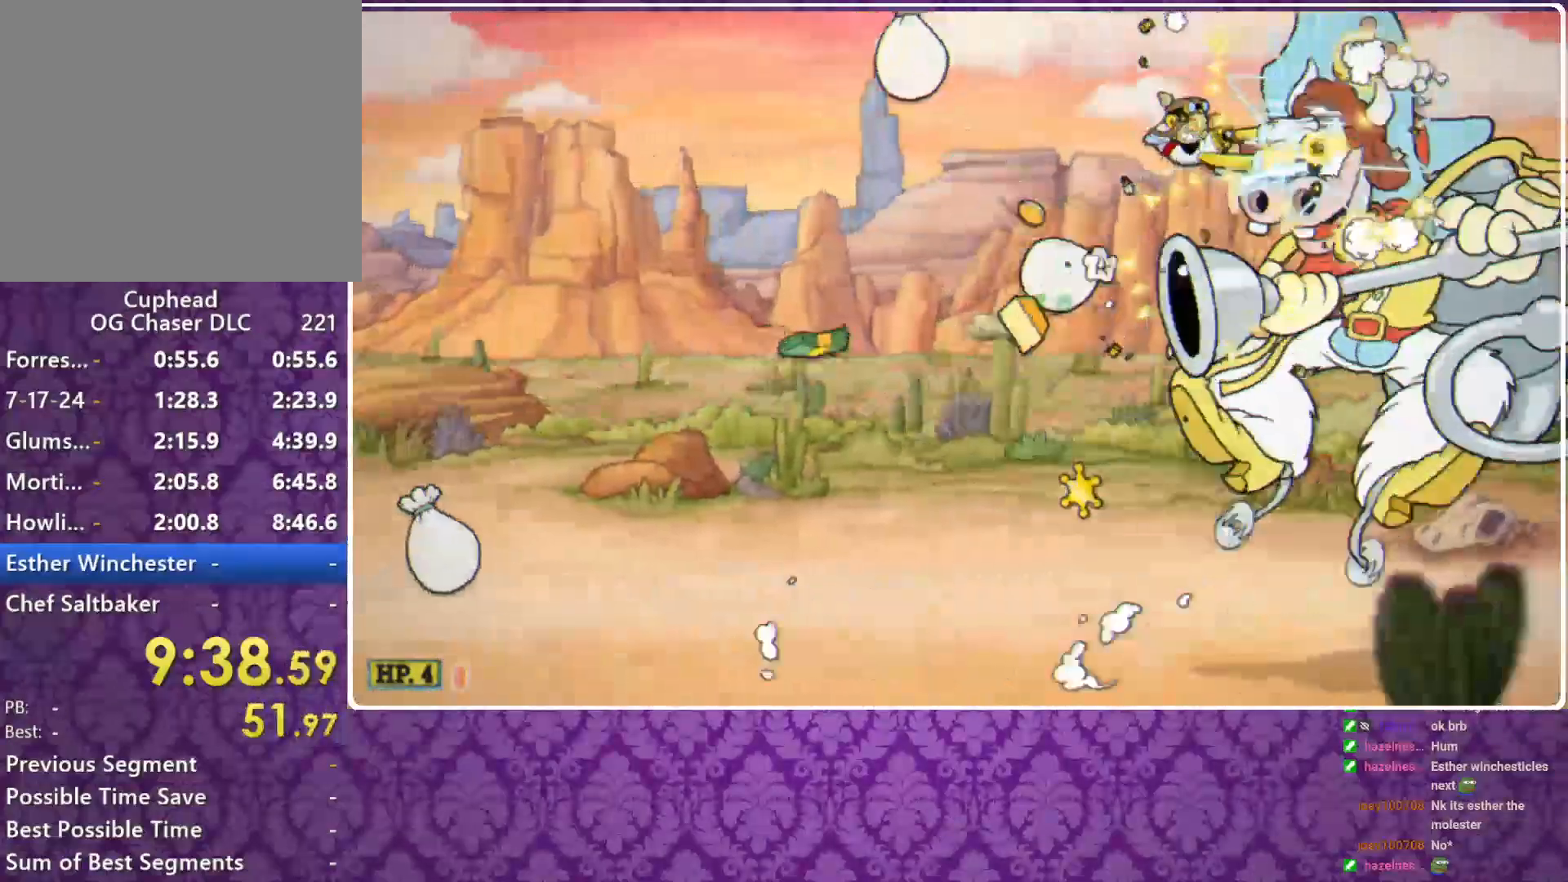
{"buttons": ["X"], "left_stick": "up-left", "events": [[67, "left_stick", "up"], [167, "left_stick", "center"], [267, "left_stick", "up-left"], [367, "left_stick", "center"], [400, "X", "up"], [433, "B", "down"], [433, "left_stick", "up-left"], [467, "B", "up"], [467, "X", "down"]]}
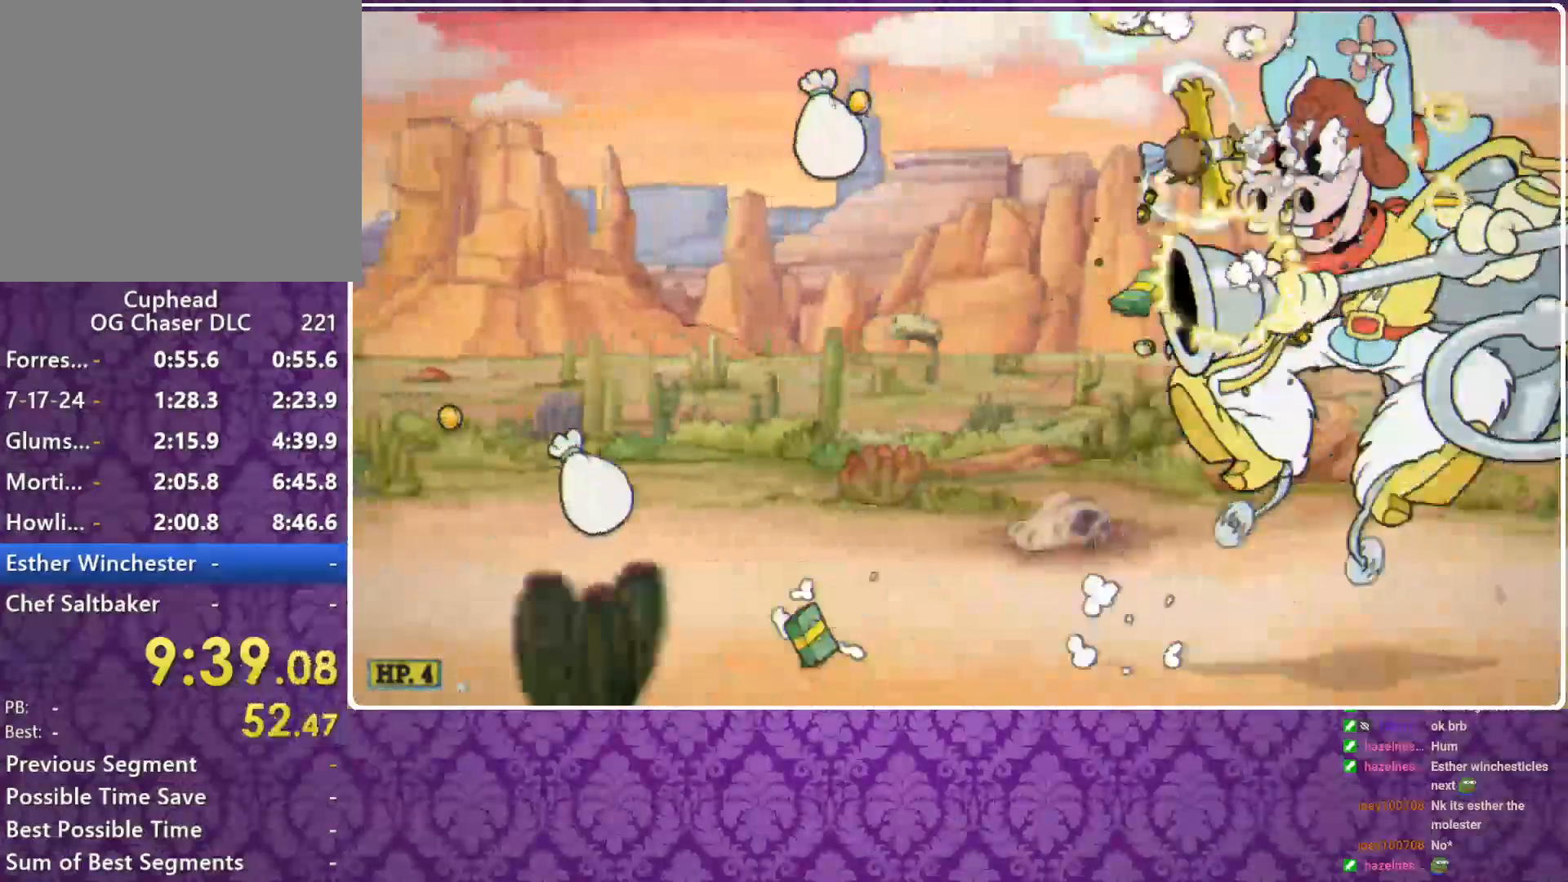
{"buttons": ["X"], "left_stick": "up-left", "events": [[100, "left_stick", "center"], [233, "left_stick", "up"], [400, "left_stick", "center"], [467, "left_stick", "up-left"]]}
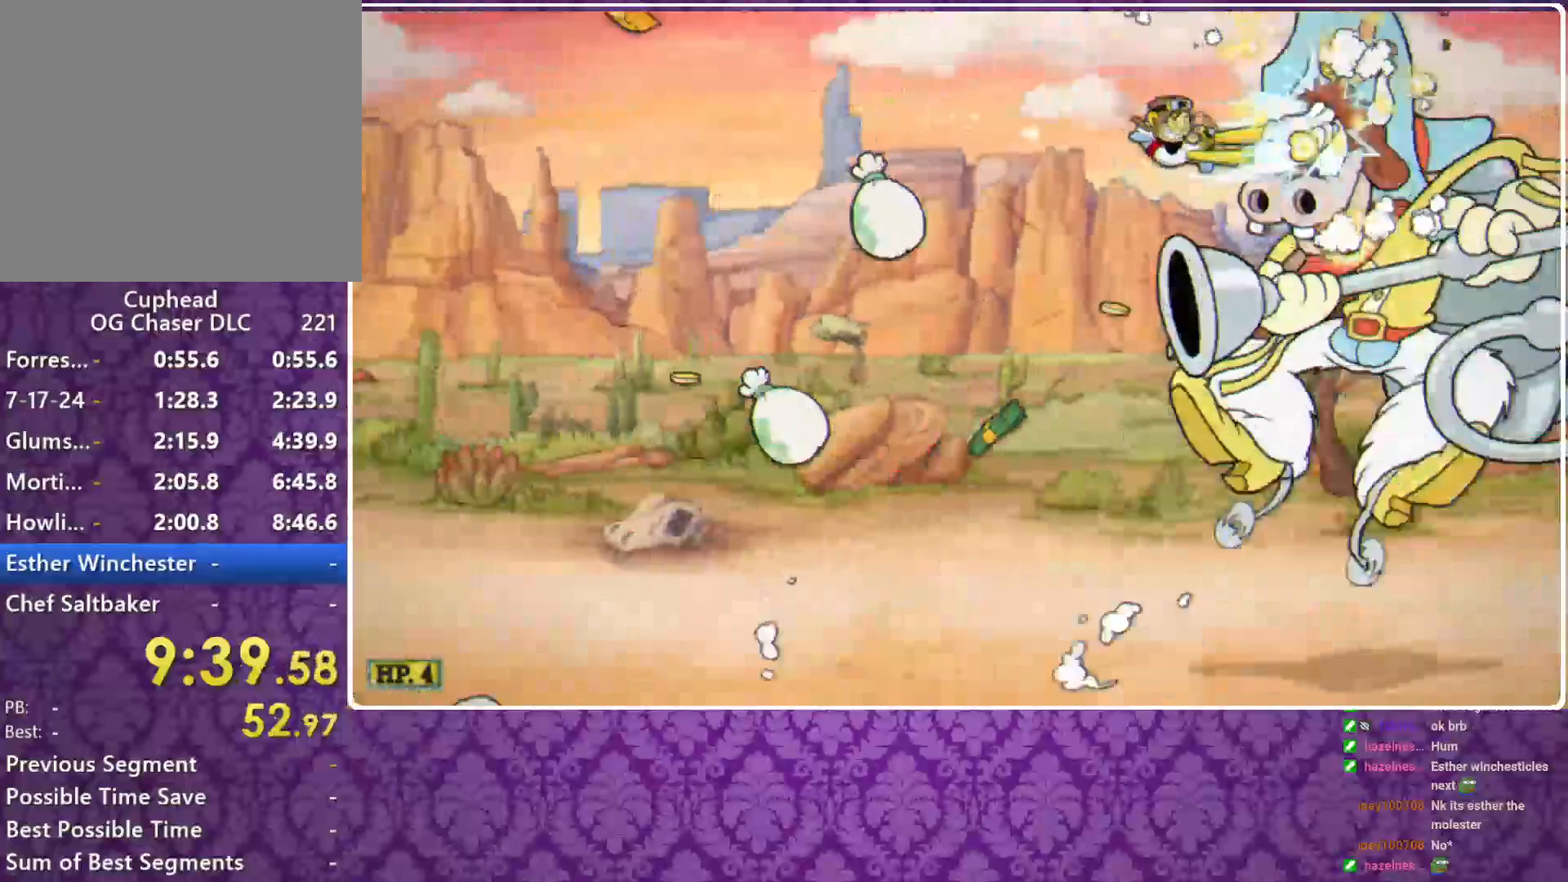
{"buttons": ["X"], "left_stick": "up-left", "events": [[133, "left_stick", "center"], [233, "left_stick", "up-left"], [367, "left_stick", "center"], [433, "left_stick", "up-left"]]}
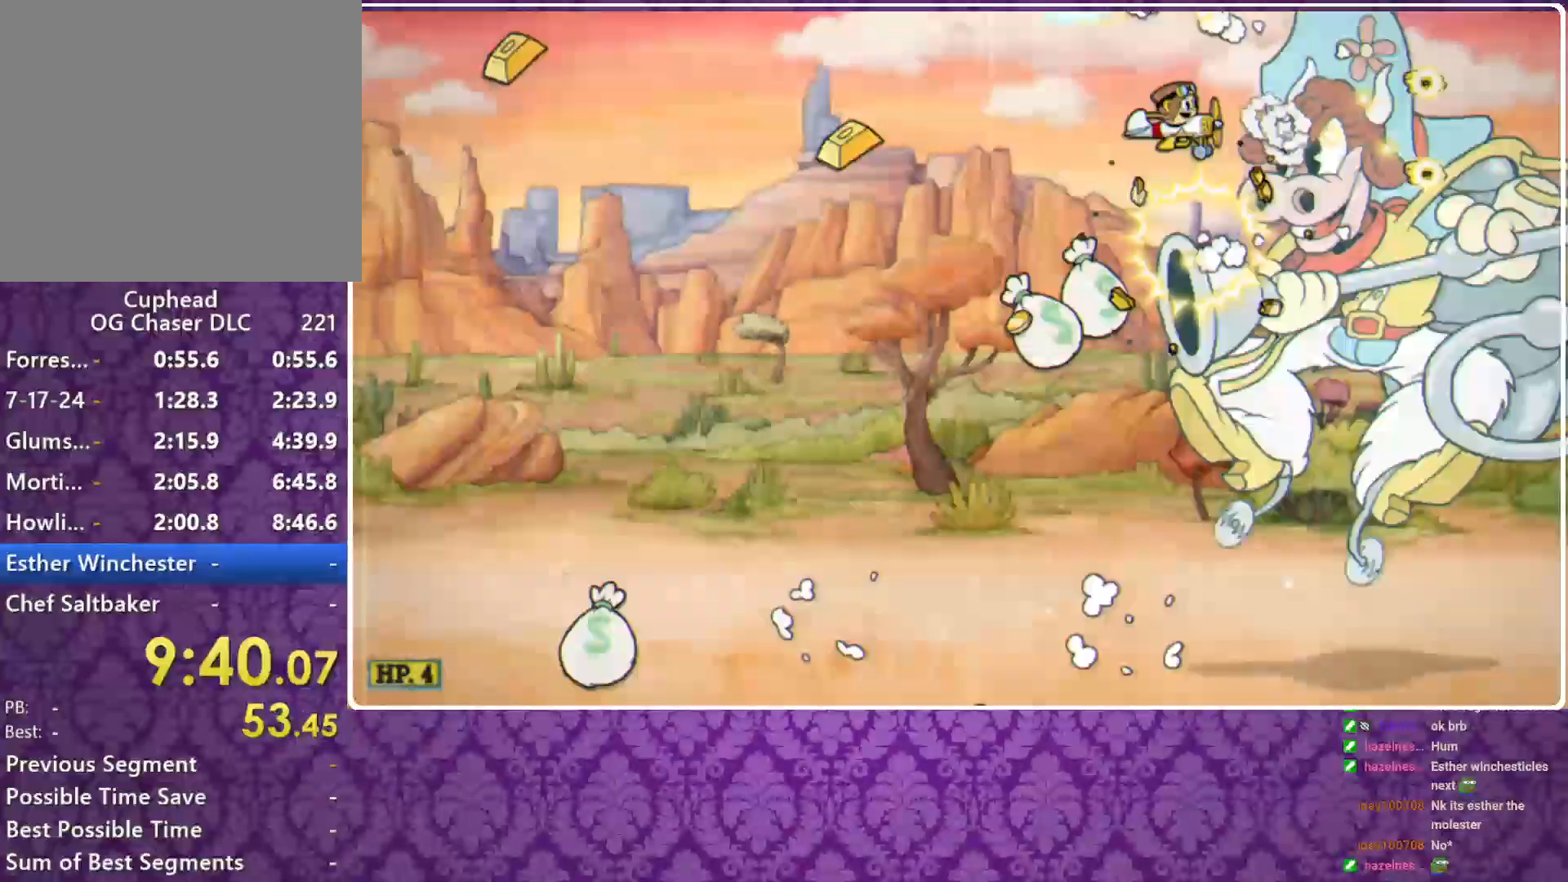
{"buttons": ["X"], "left_stick": "center", "events": [[67, "left_stick", "center"], [167, "left_stick", "up-left"], [300, "left_stick", "center"], [400, "left_stick", "up"], [500, "left_stick", "center"]]}